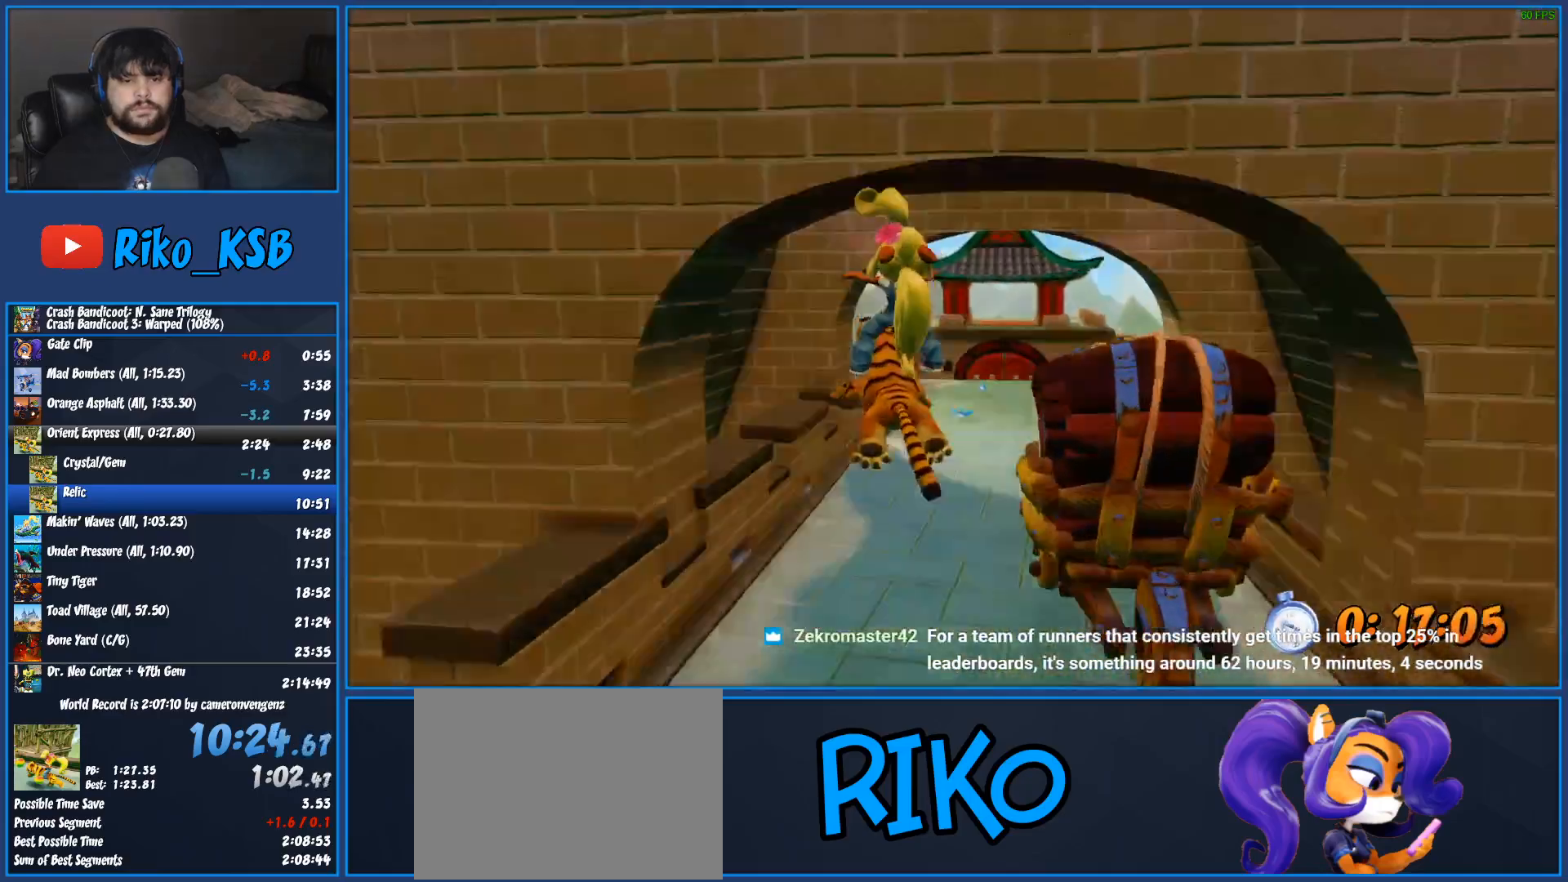
Gameplay with a controller (PlayStation layout); each line is a JSON object with the inputs held at the frame after it. "events" lists button and stick changes between this image and that frame as [ms after this image, input, new state], when the widget could be followed in between. Not read: R3 right_stick.
{"buttons": ["R1"], "left_stick": "center", "events": [[167, "left_stick", "right"], [450, "left_stick", "center"]]}
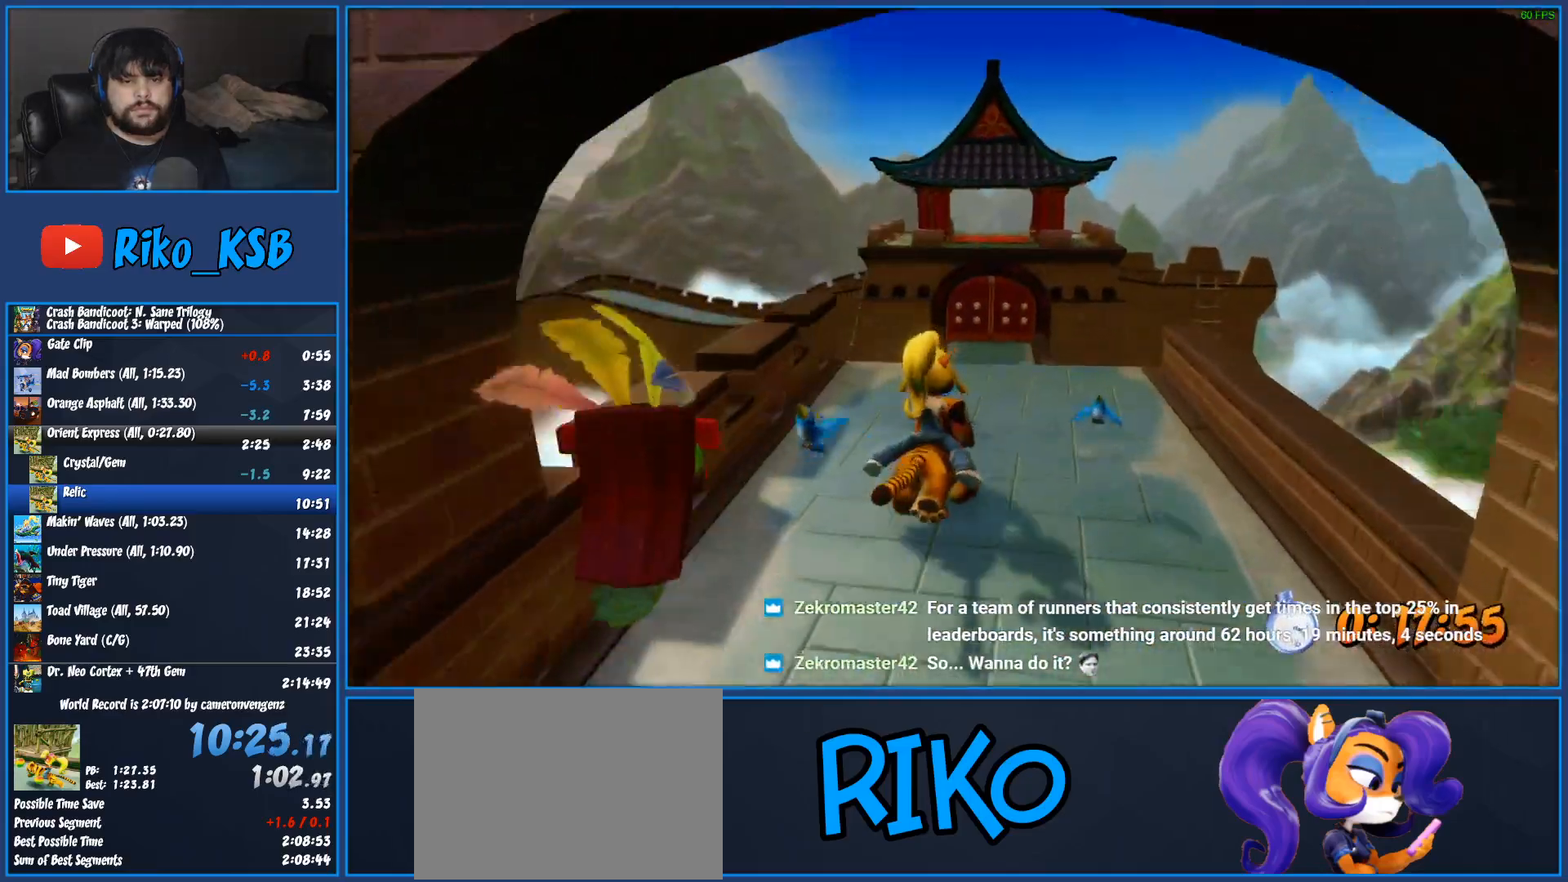
{"buttons": ["R1"], "left_stick": "center", "events": []}
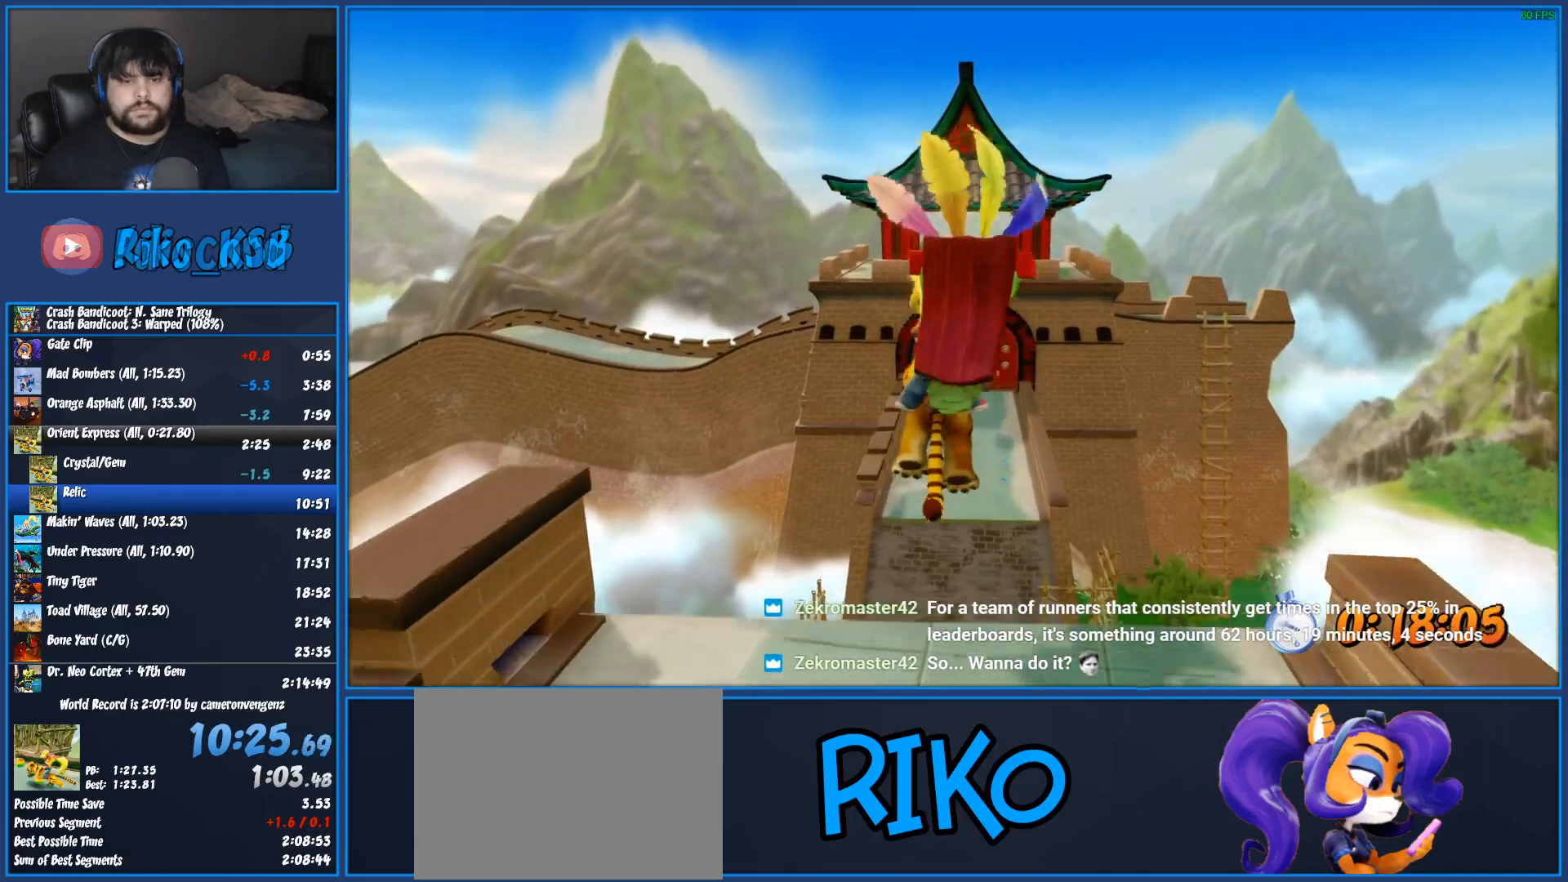
{"buttons": [], "left_stick": "center", "events": [[217, "R1", "up"]]}
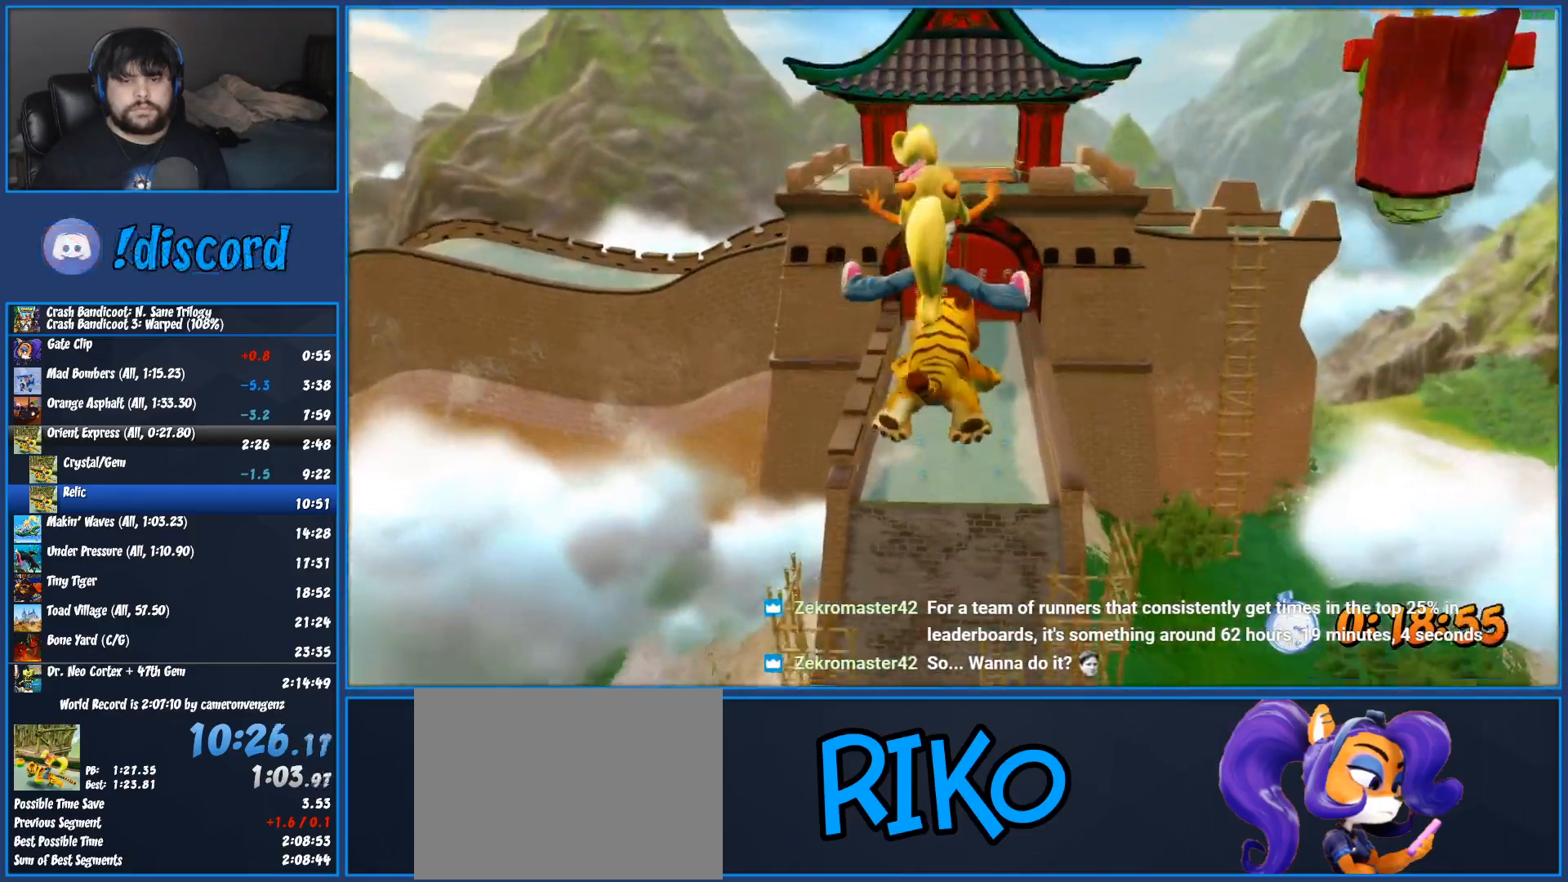
{"buttons": [], "left_stick": "center", "events": []}
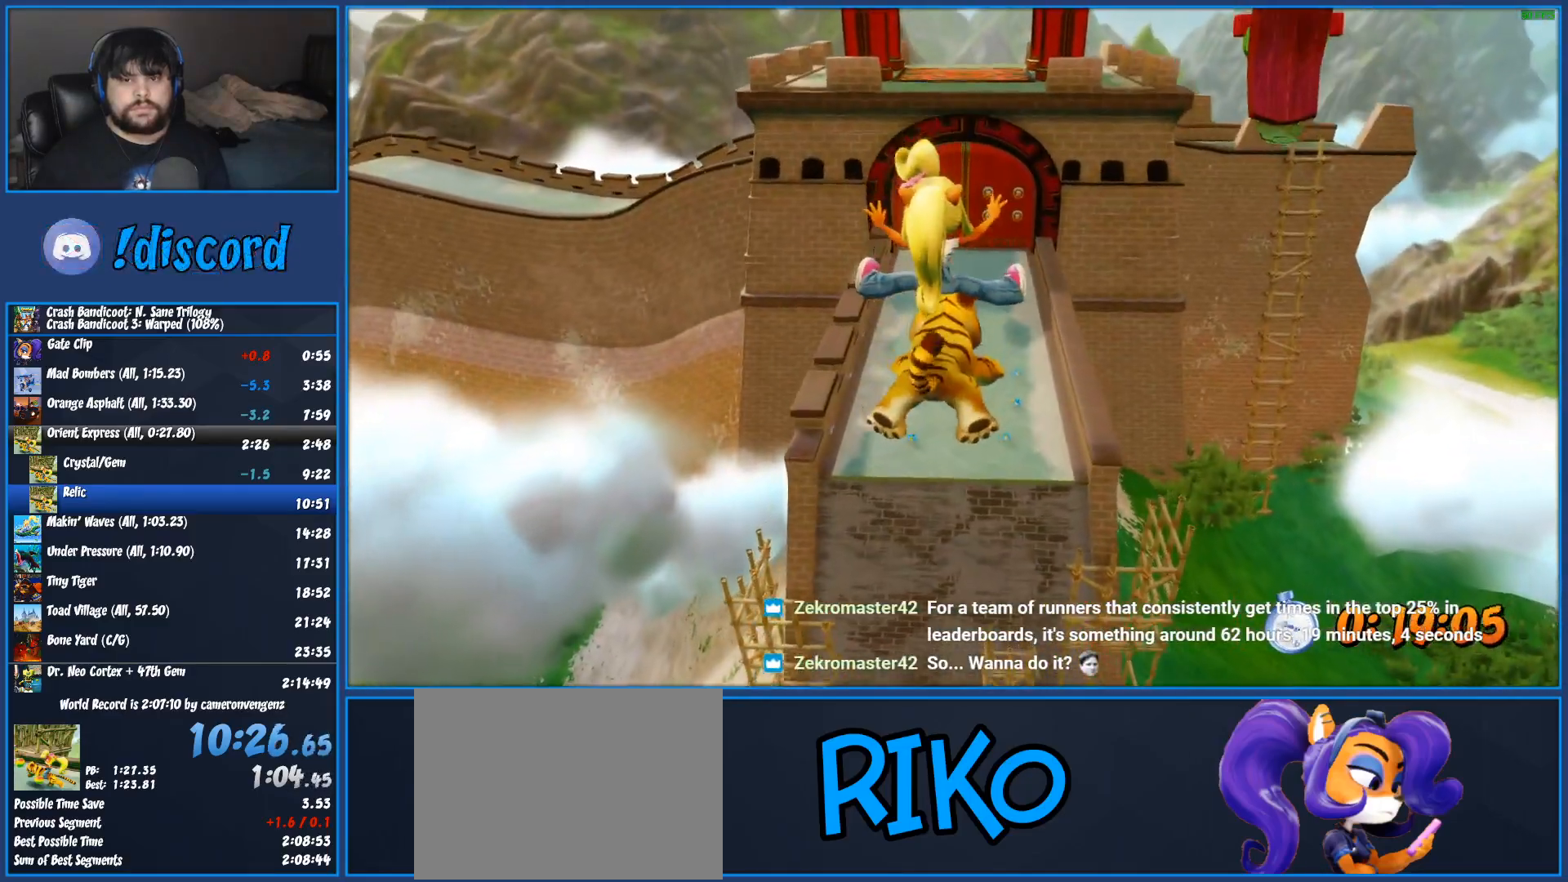
{"buttons": [], "left_stick": "center", "events": []}
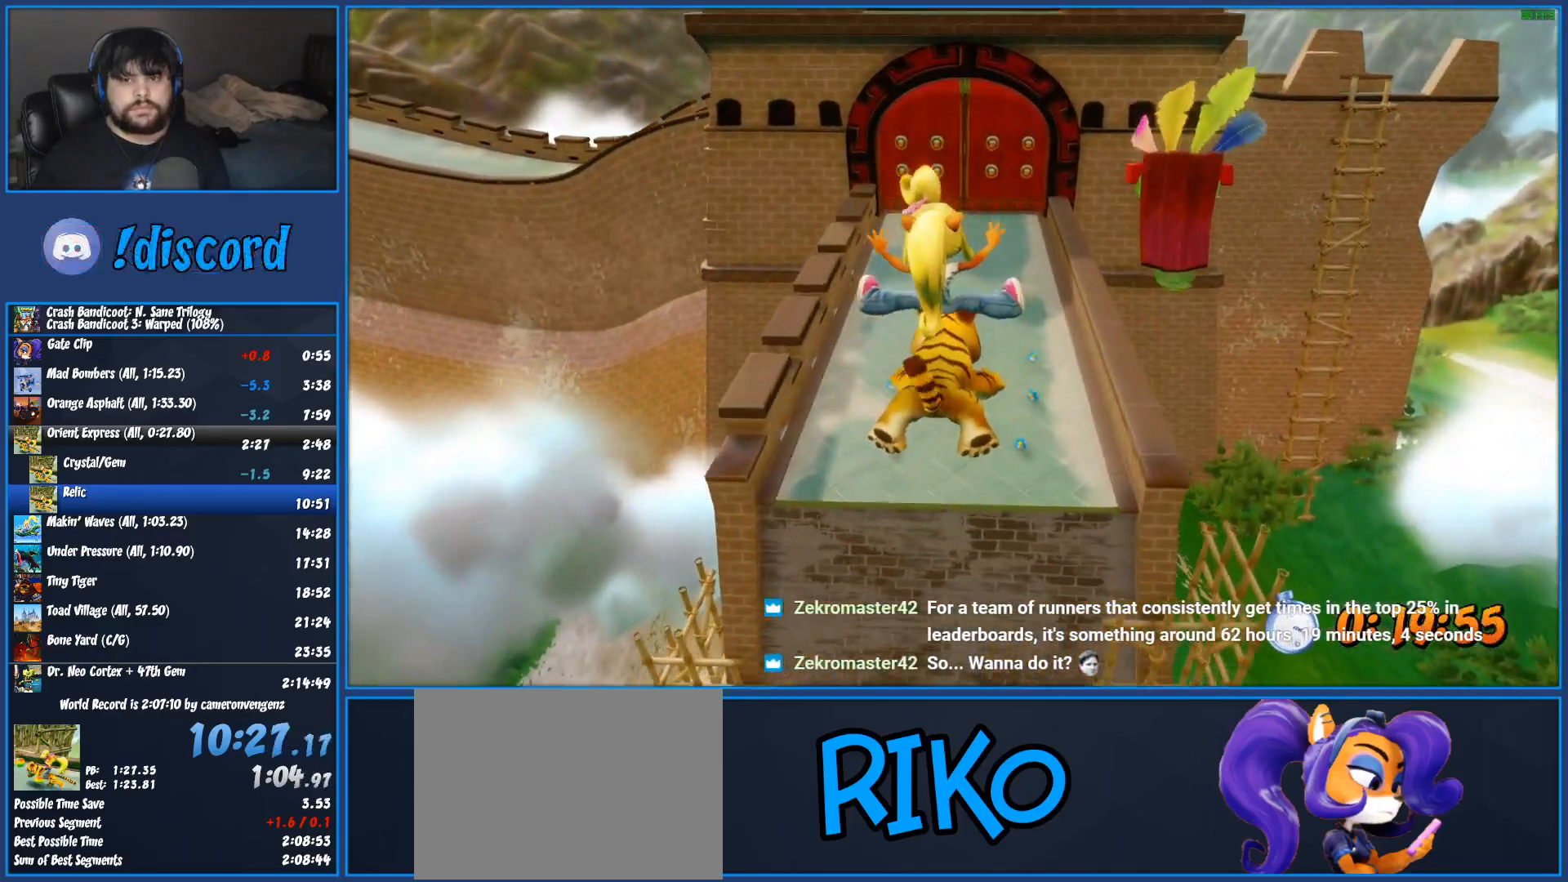
{"buttons": [], "left_stick": "center", "events": []}
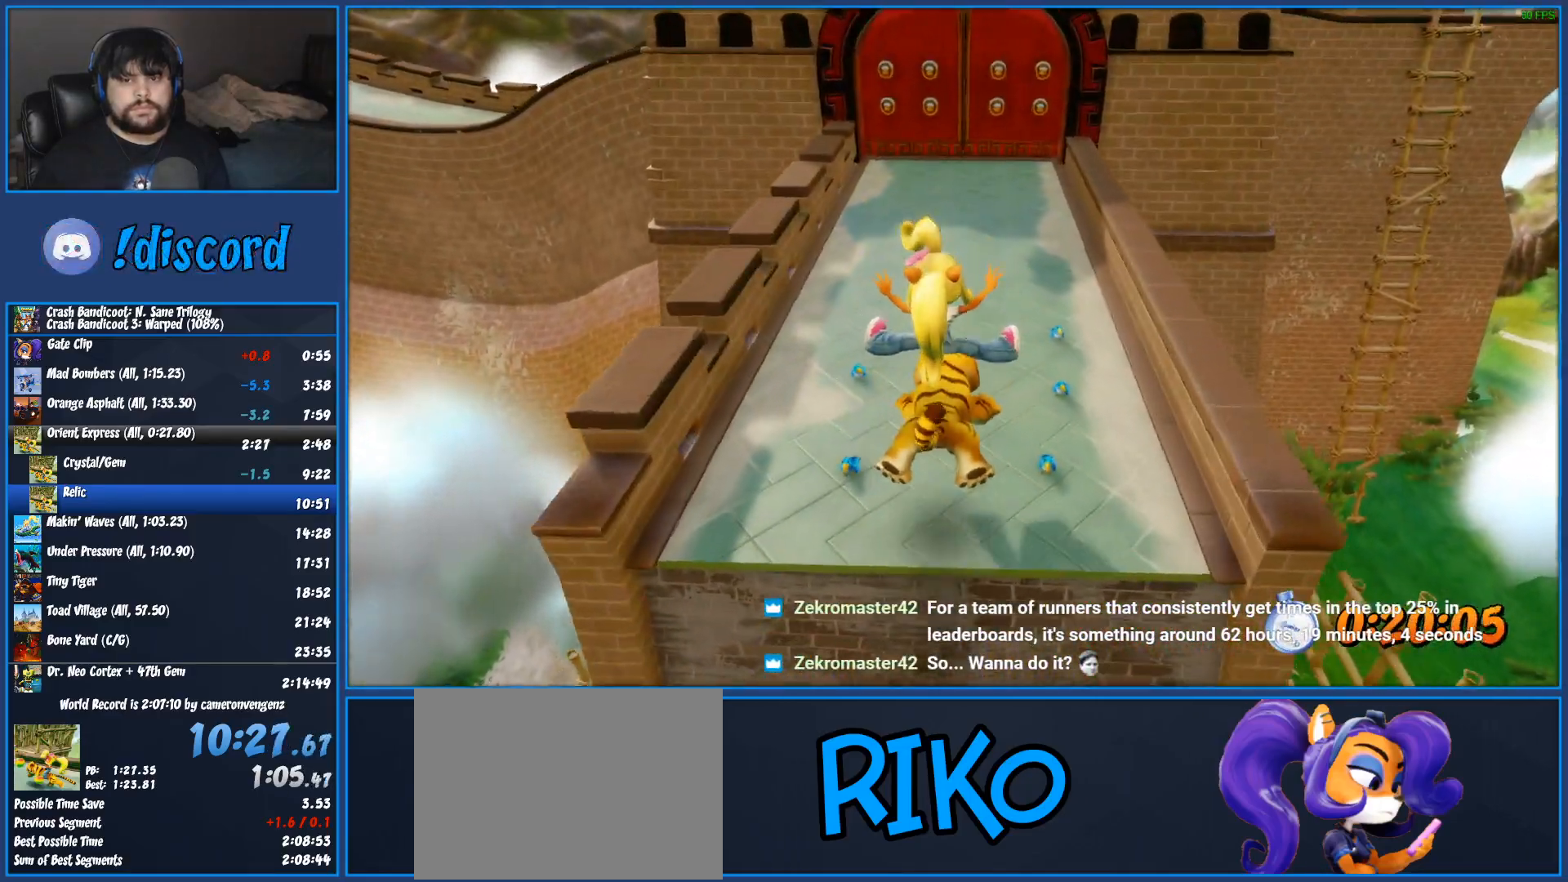
{"buttons": [], "left_stick": "center", "events": []}
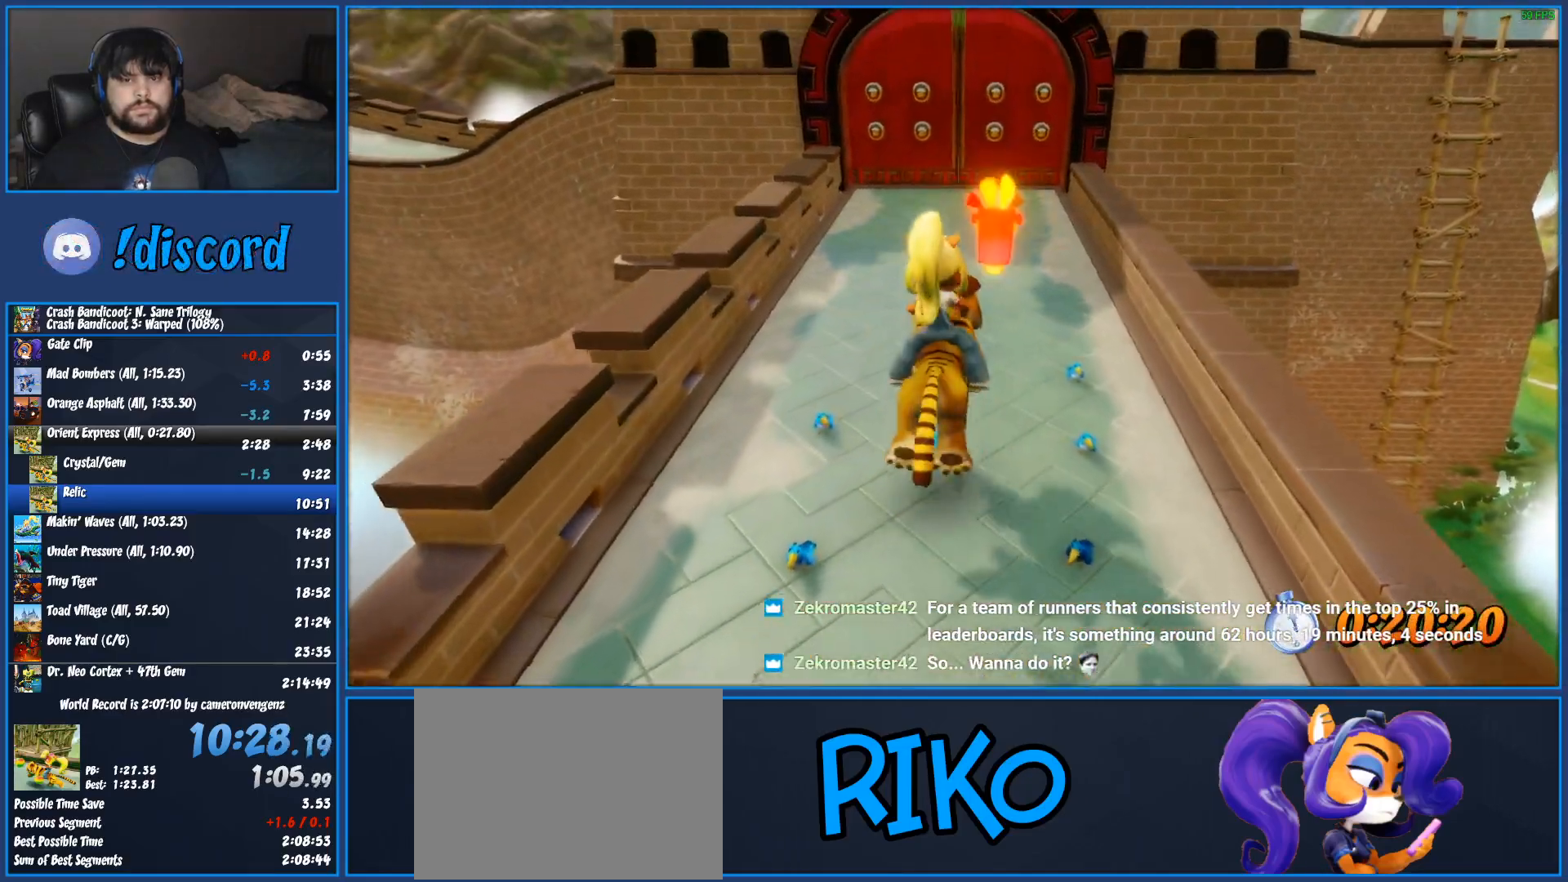
{"buttons": [], "left_stick": "center", "events": []}
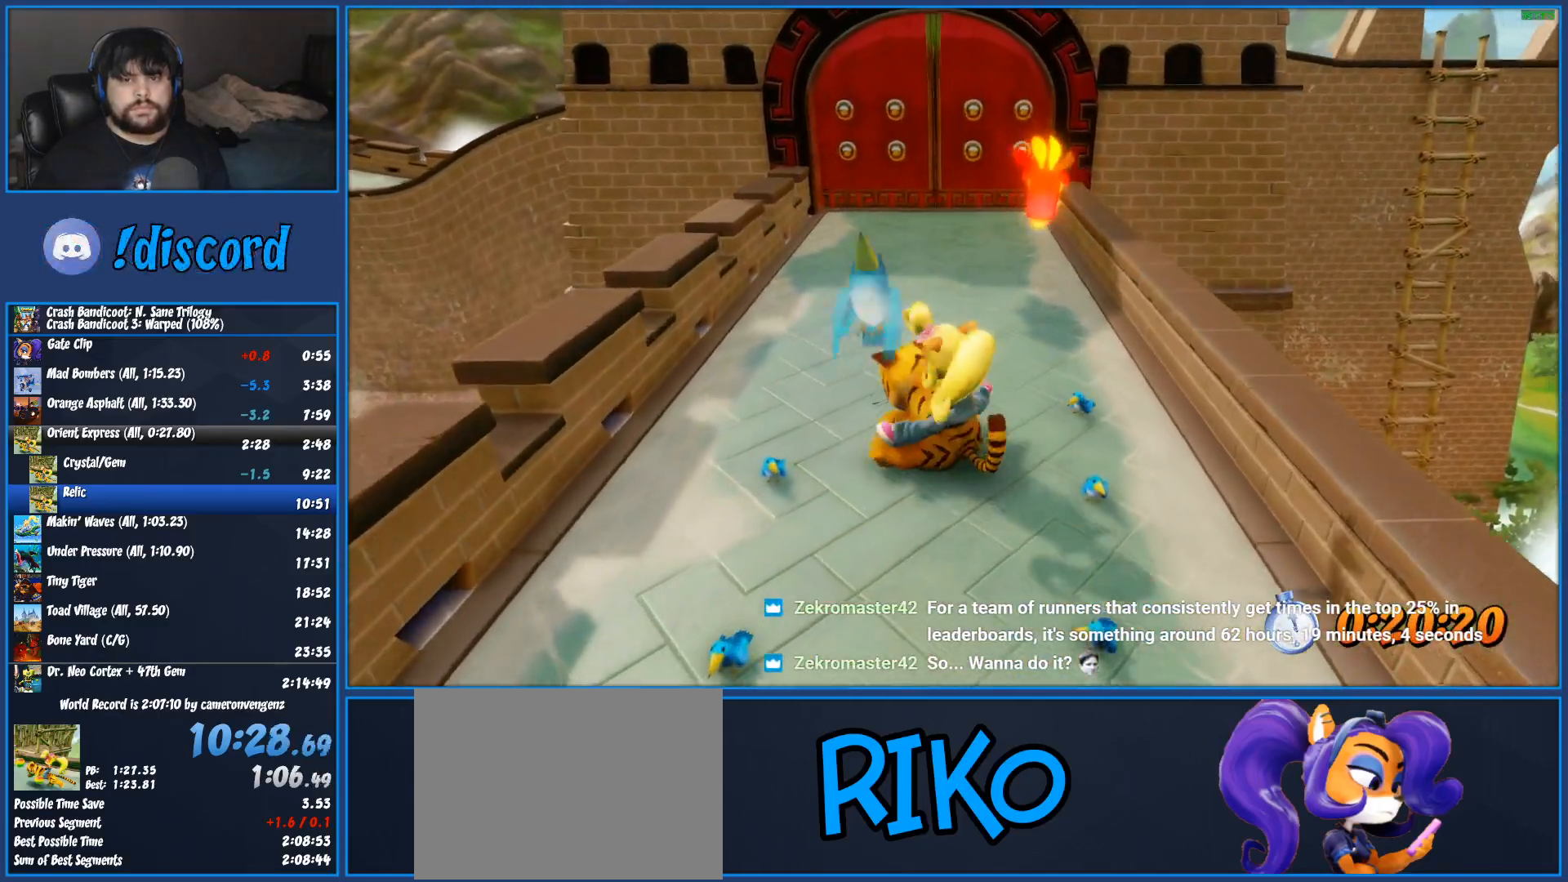
{"buttons": [], "left_stick": "center", "events": [[200, "TRIANGLE", "down"], [283, "TRIANGLE", "up"], [367, "TRIANGLE", "down"], [467, "TRIANGLE", "up"]]}
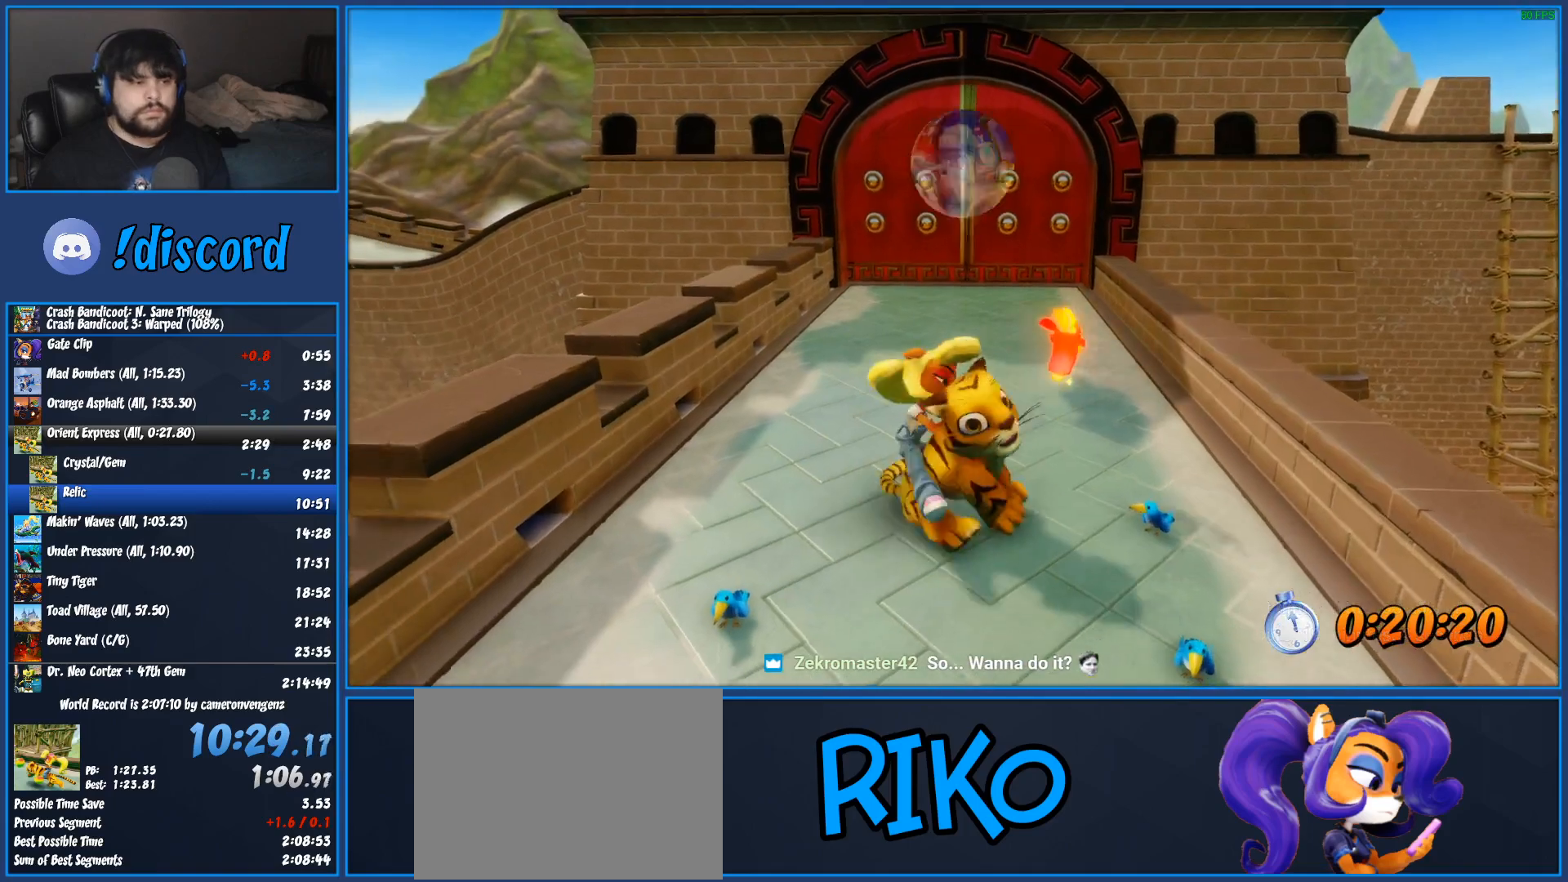
{"buttons": [], "left_stick": "up-right", "events": [[33, "TRIANGLE", "down"], [50, "left_stick", "up-right"], [117, "TRIANGLE", "up"], [200, "TRIANGLE", "down"], [250, "TRIANGLE", "up"], [350, "TRIANGLE", "down"], [417, "TRIANGLE", "up"]]}
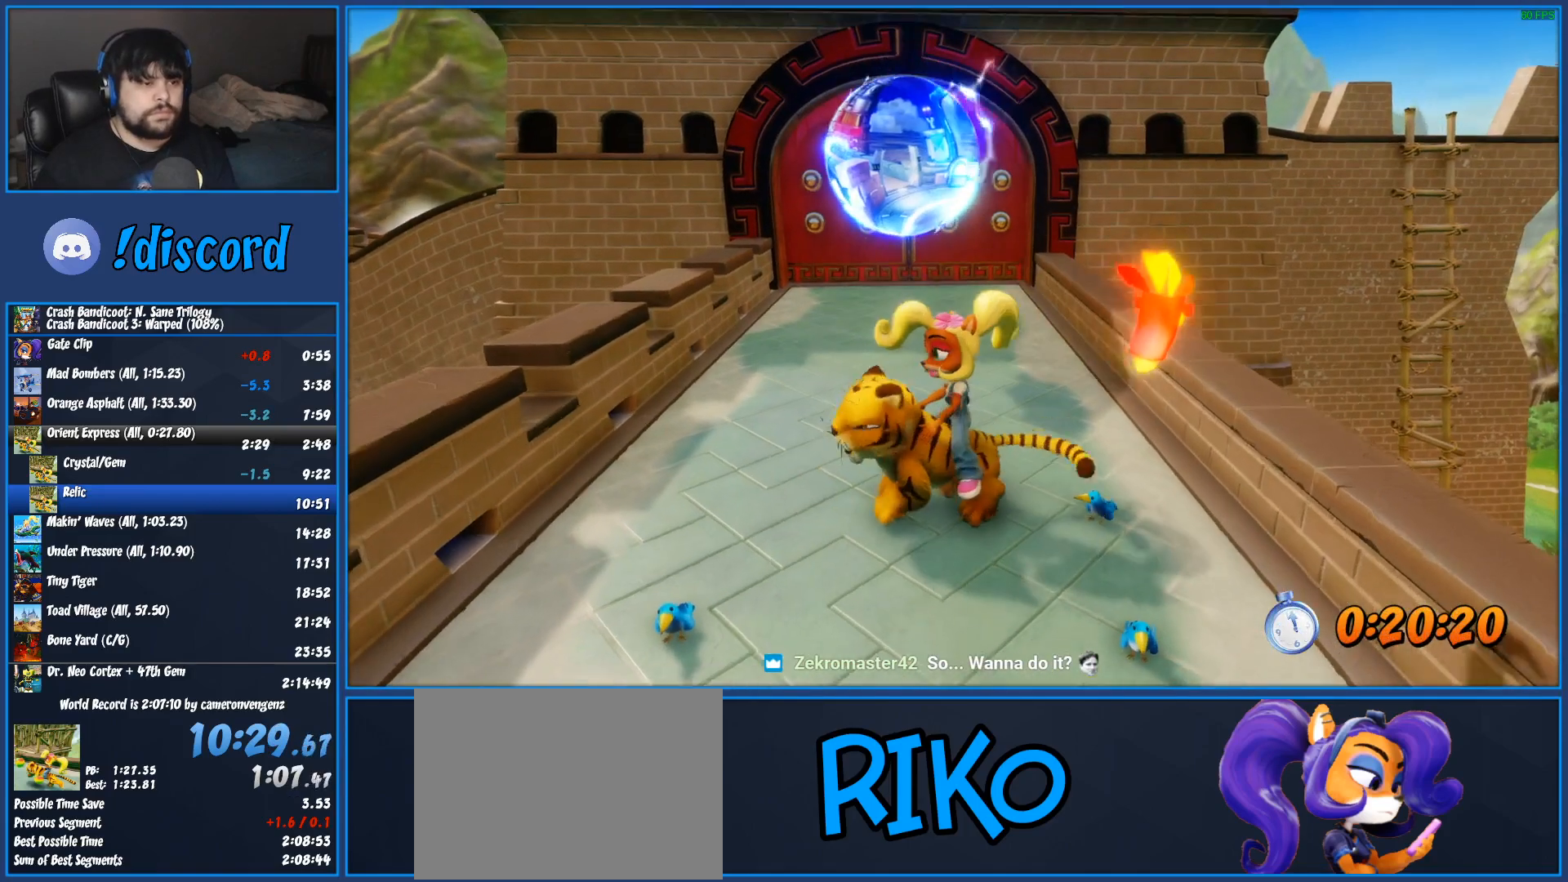
{"buttons": [], "left_stick": "up-right", "events": [[17, "TRIANGLE", "down"], [100, "TRIANGLE", "up"], [200, "TRIANGLE", "down"], [283, "TRIANGLE", "up"], [383, "TRIANGLE", "down"], [433, "TRIANGLE", "up"]]}
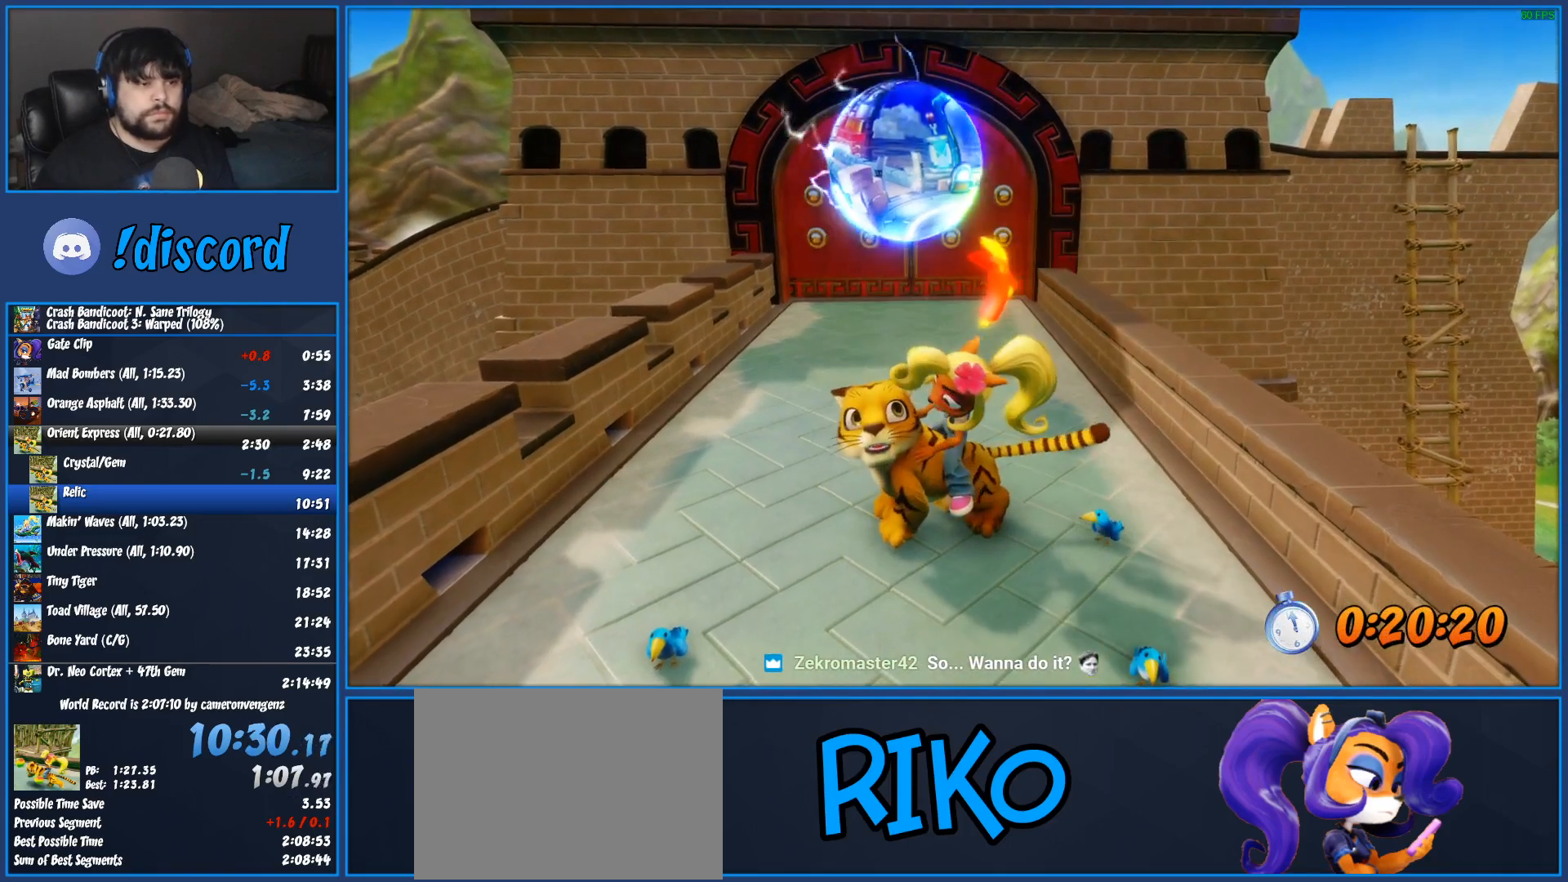
{"buttons": [], "left_stick": "up-right", "events": [[33, "TRIANGLE", "down"], [117, "TRIANGLE", "up"], [217, "TRIANGLE", "down"], [317, "TRIANGLE", "up"], [383, "TRIANGLE", "down"], [483, "TRIANGLE", "up"]]}
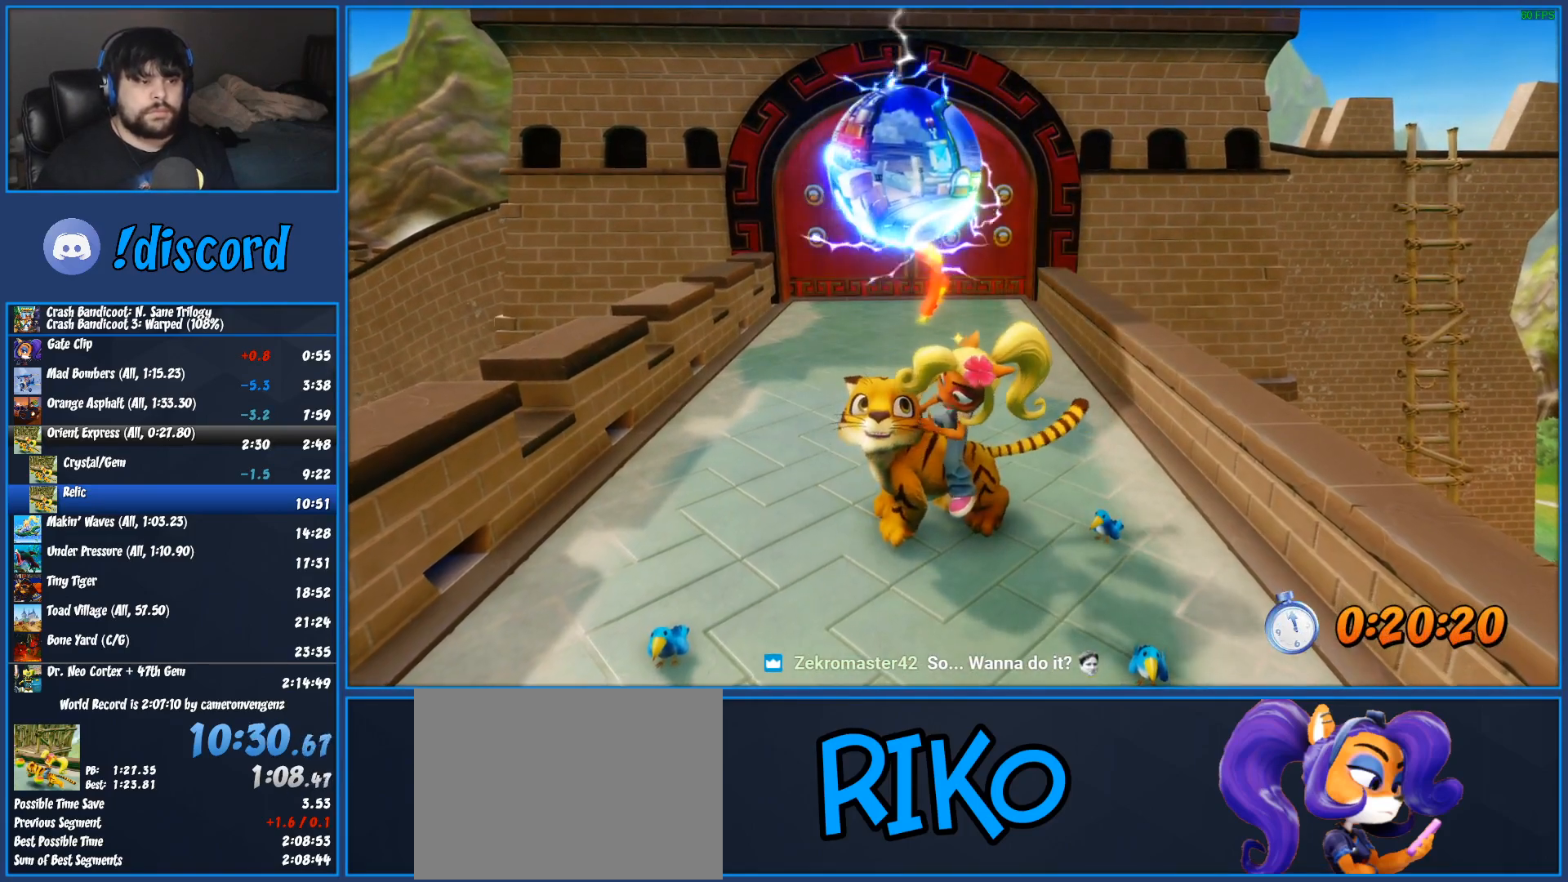
{"buttons": [], "left_stick": "up-right", "events": [[67, "TRIANGLE", "down"], [150, "TRIANGLE", "up"], [250, "TRIANGLE", "down"], [300, "TRIANGLE", "up"]]}
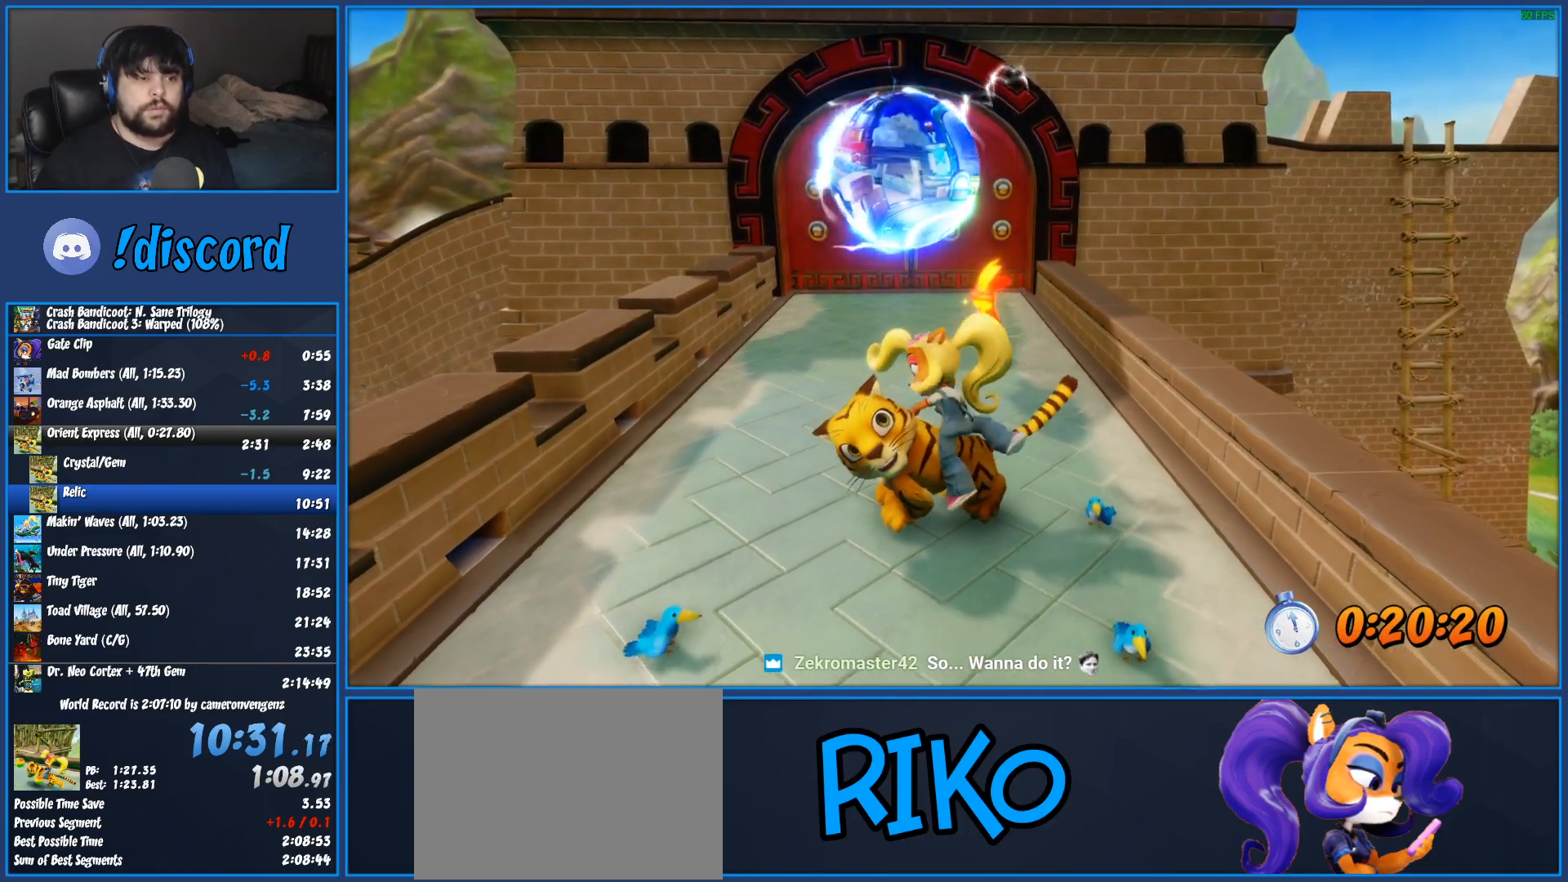
{"buttons": [], "left_stick": "up-right", "events": []}
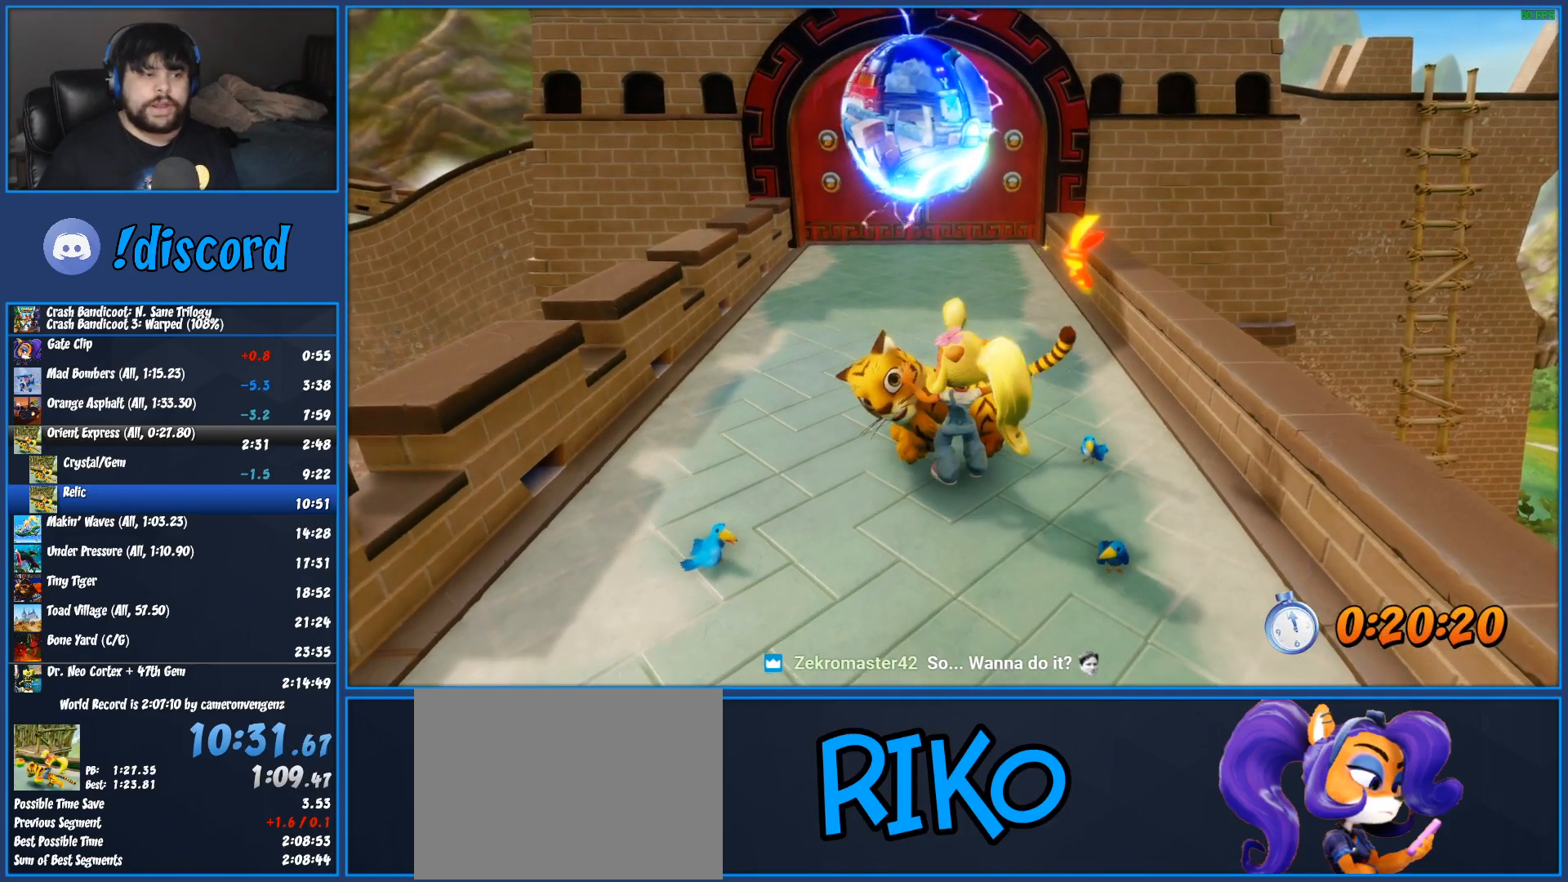
{"buttons": [], "left_stick": "up-right", "events": []}
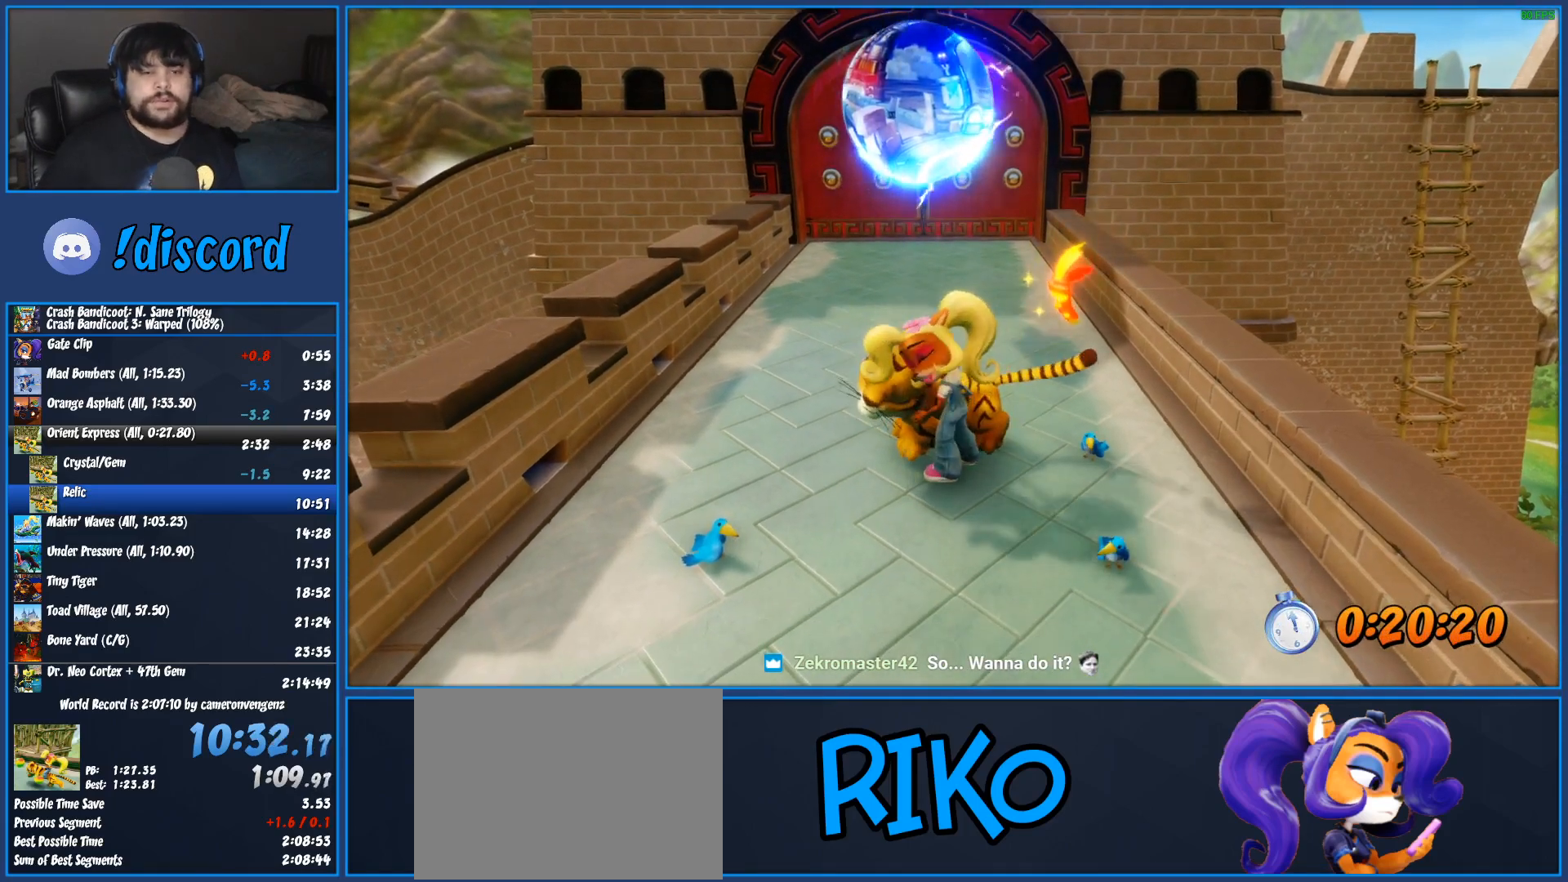
{"buttons": [], "left_stick": "up-right", "events": []}
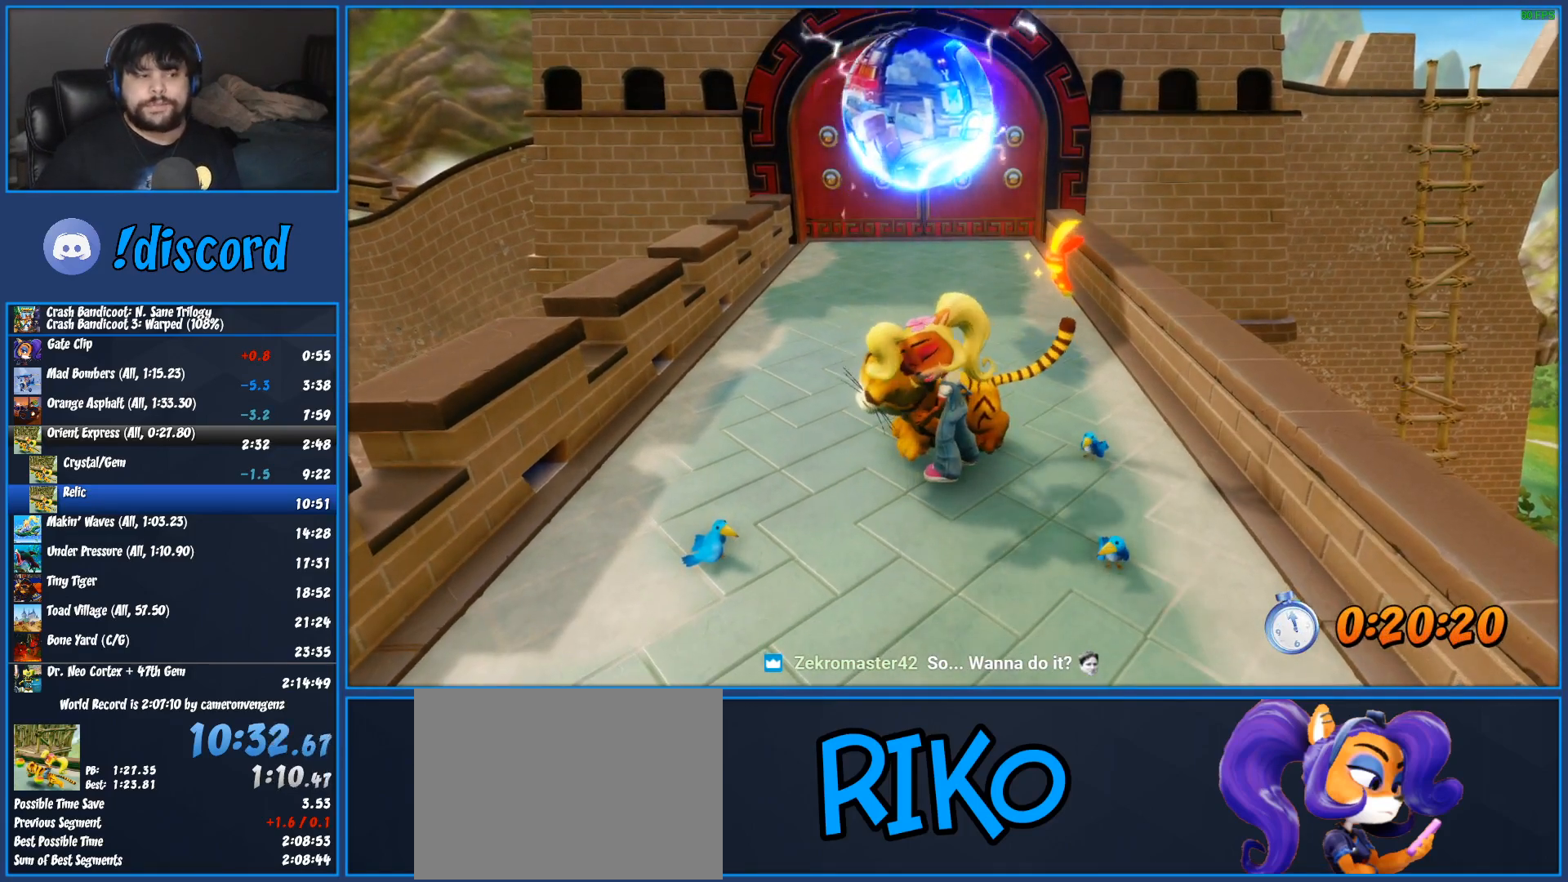
{"buttons": [], "left_stick": "up-right", "events": []}
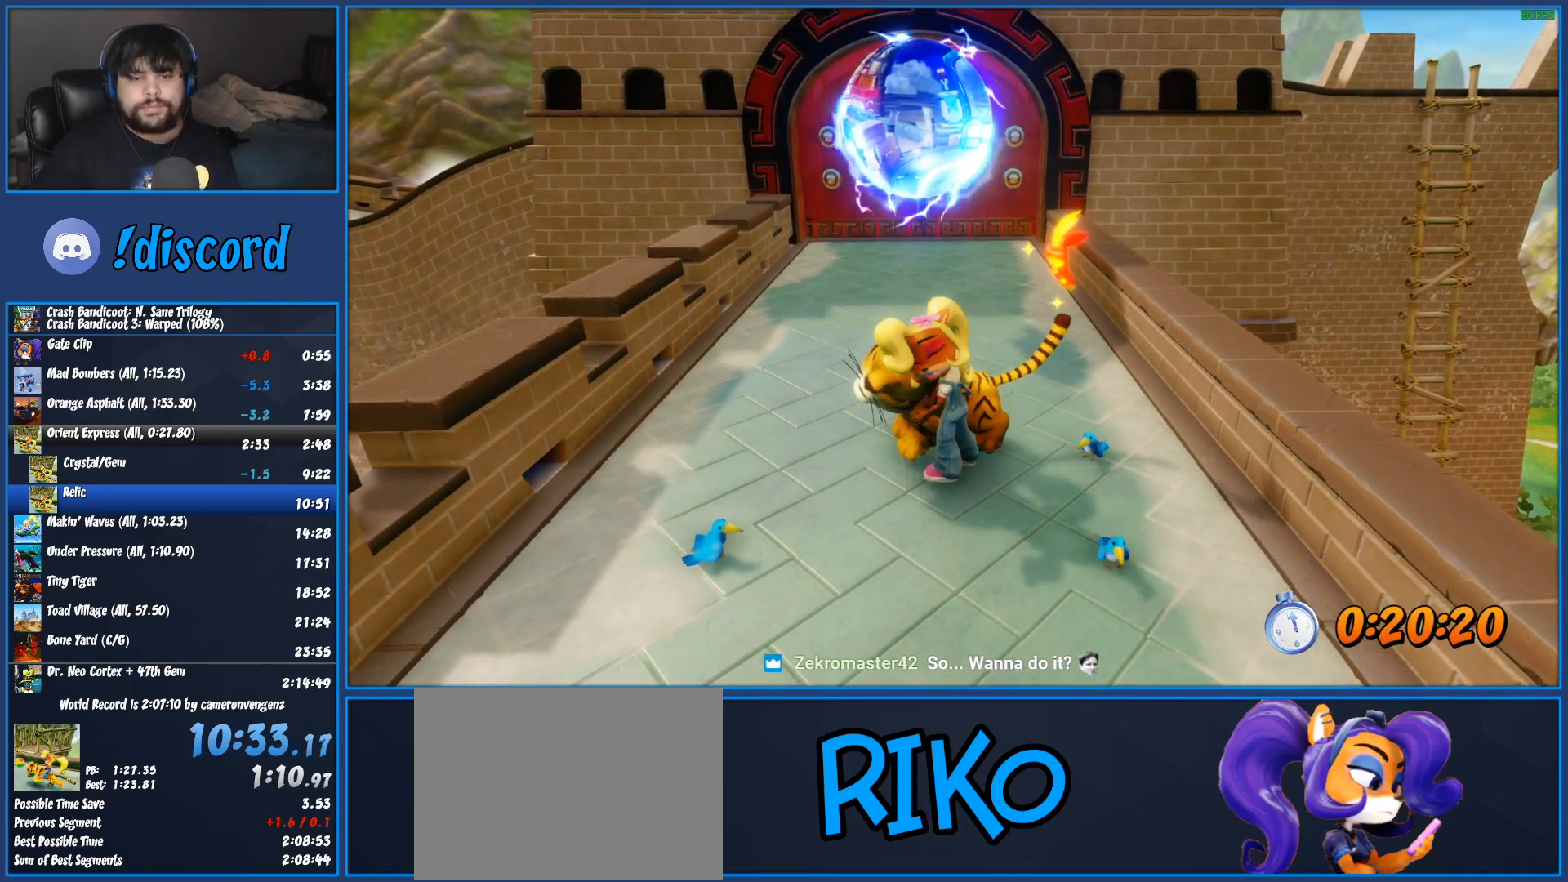
{"buttons": [], "left_stick": "up-right", "events": []}
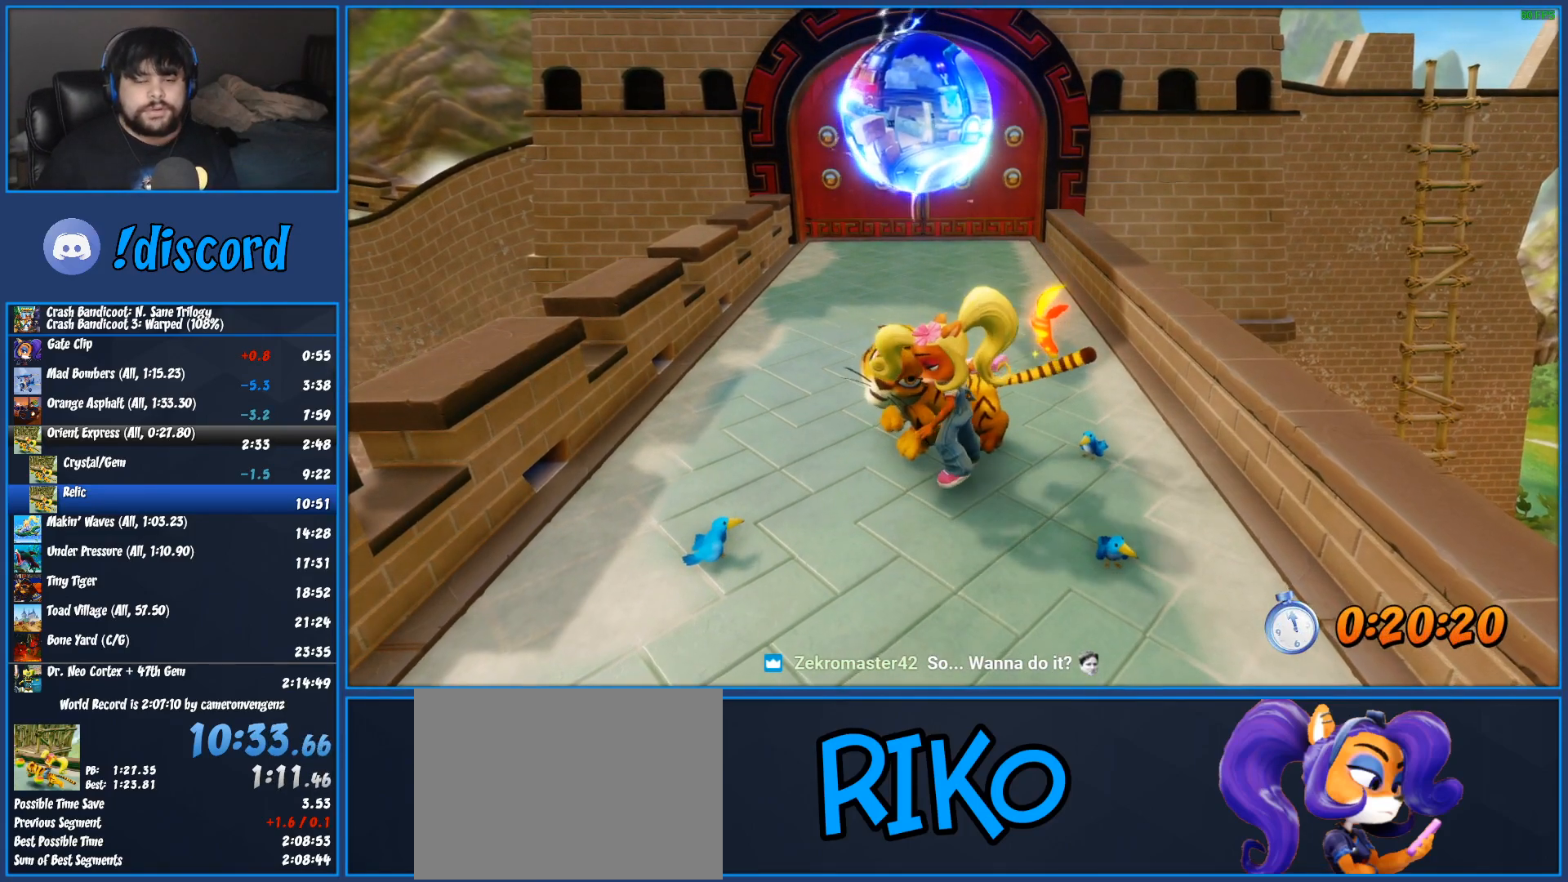
{"buttons": [], "left_stick": "up-right", "events": []}
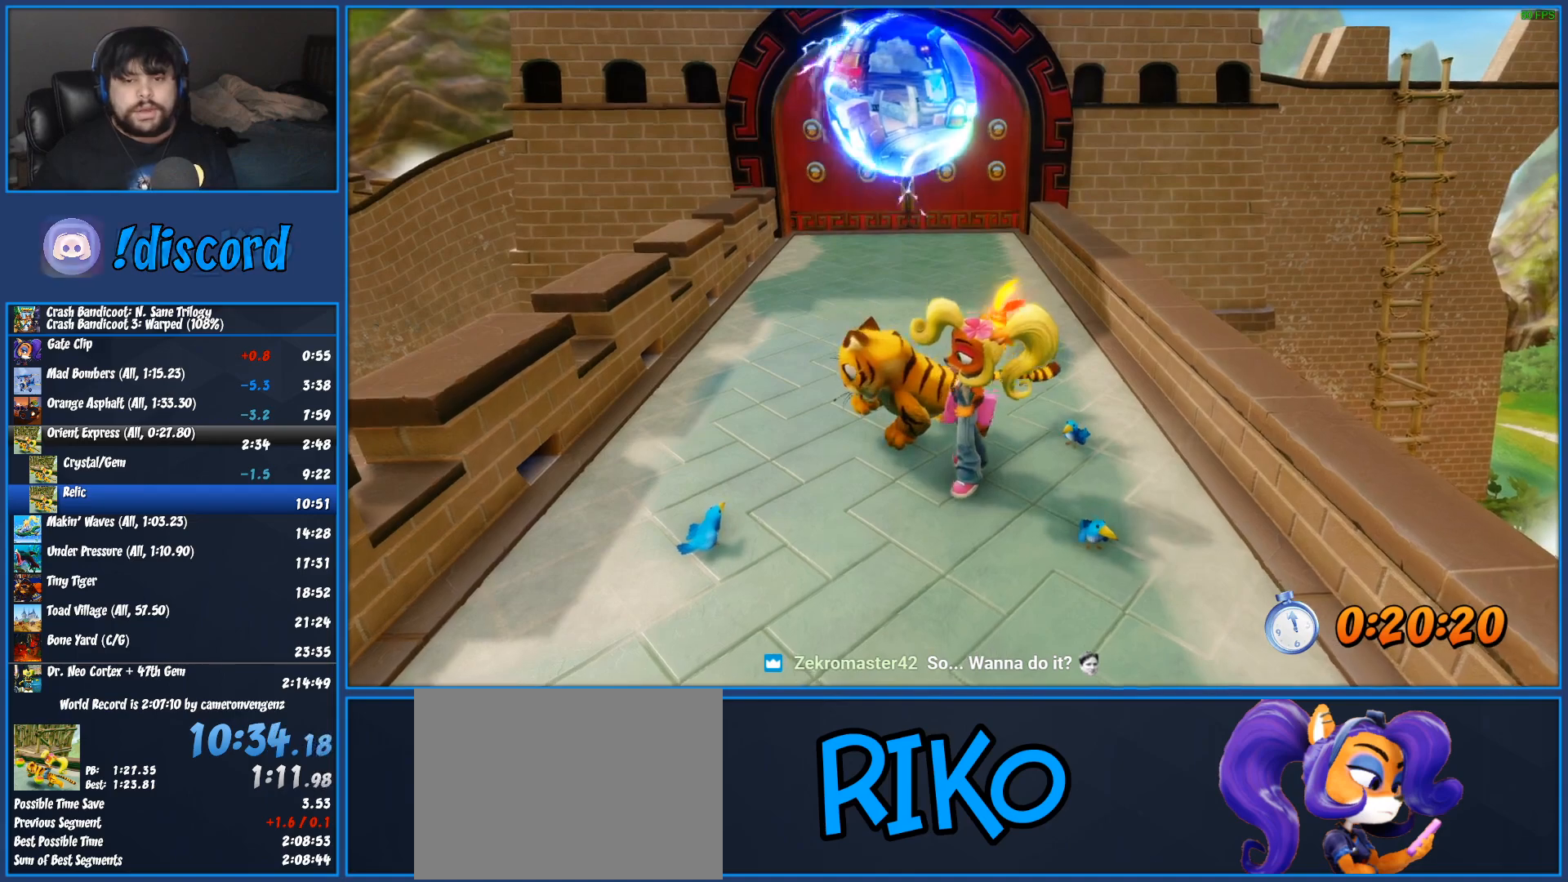
{"buttons": ["SQUARE"], "left_stick": "up", "events": [[183, "left_stick", "up"], [233, "R1", "down"], [383, "R1", "up"], [483, "SQUARE", "down"]]}
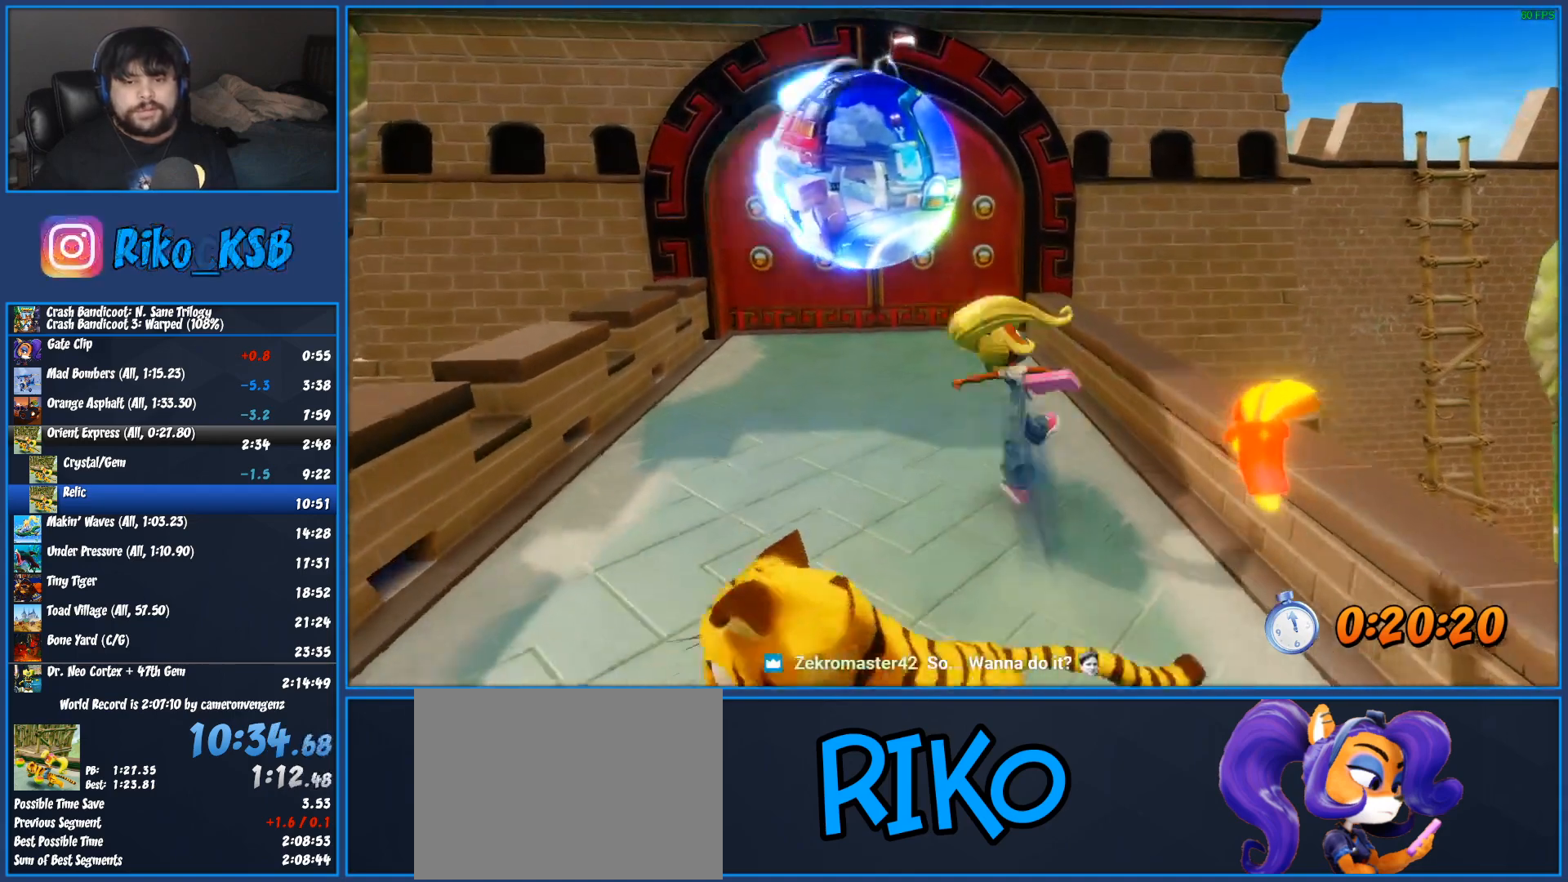
{"buttons": ["R1"], "left_stick": "up-left", "events": [[167, "SQUARE", "up"], [250, "left_stick", "up-left"], [383, "R1", "down"]]}
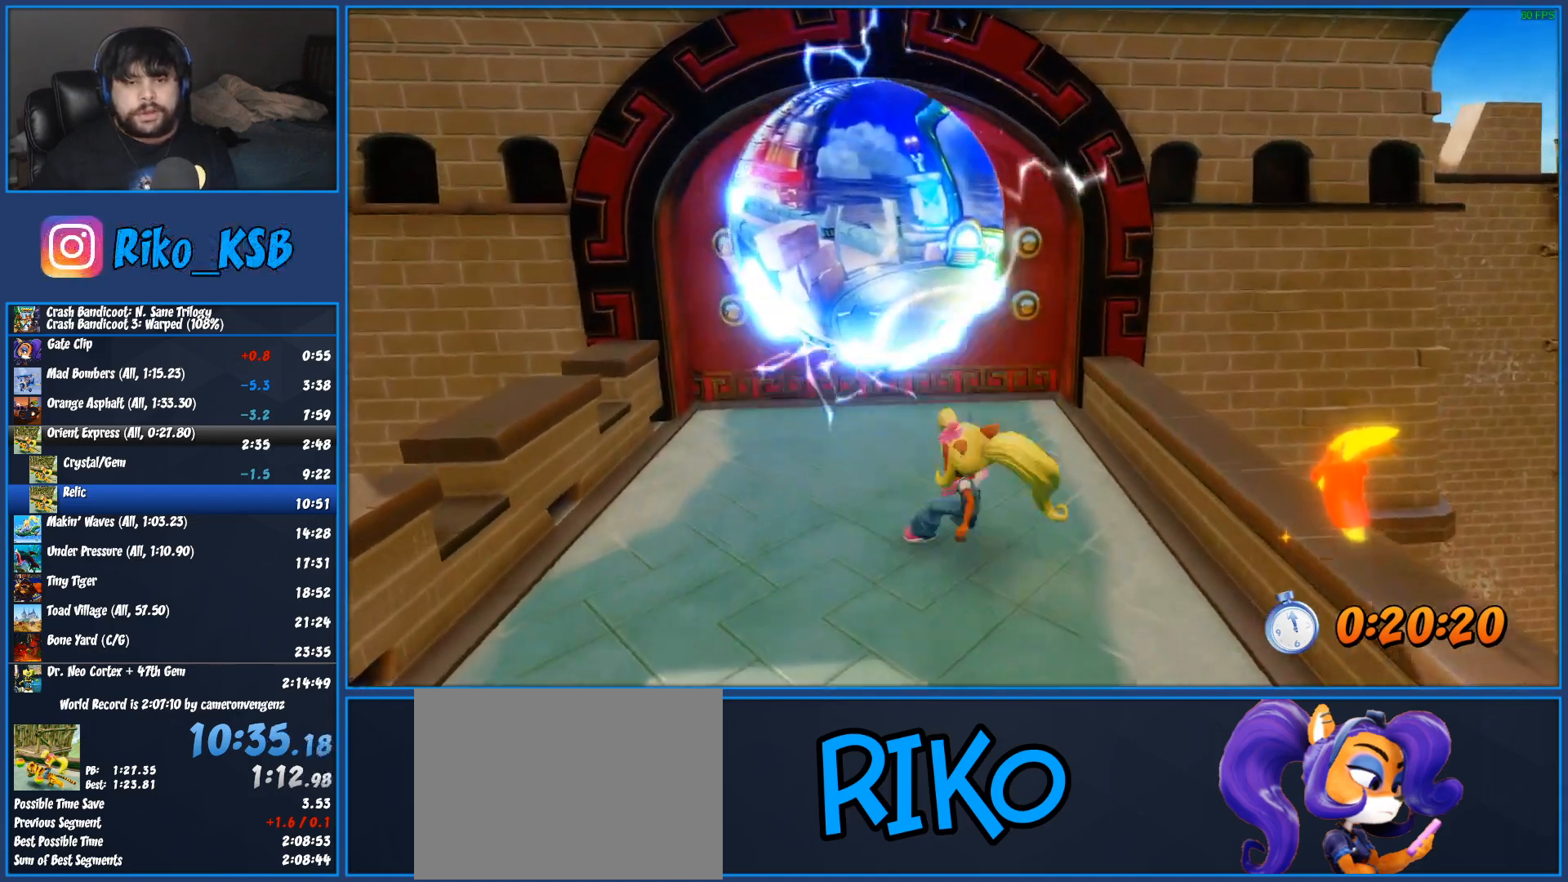
{"buttons": [], "left_stick": "center", "events": [[50, "R1", "up"], [367, "CROSS", "down"], [467, "CROSS", "up"], [467, "left_stick", "center"]]}
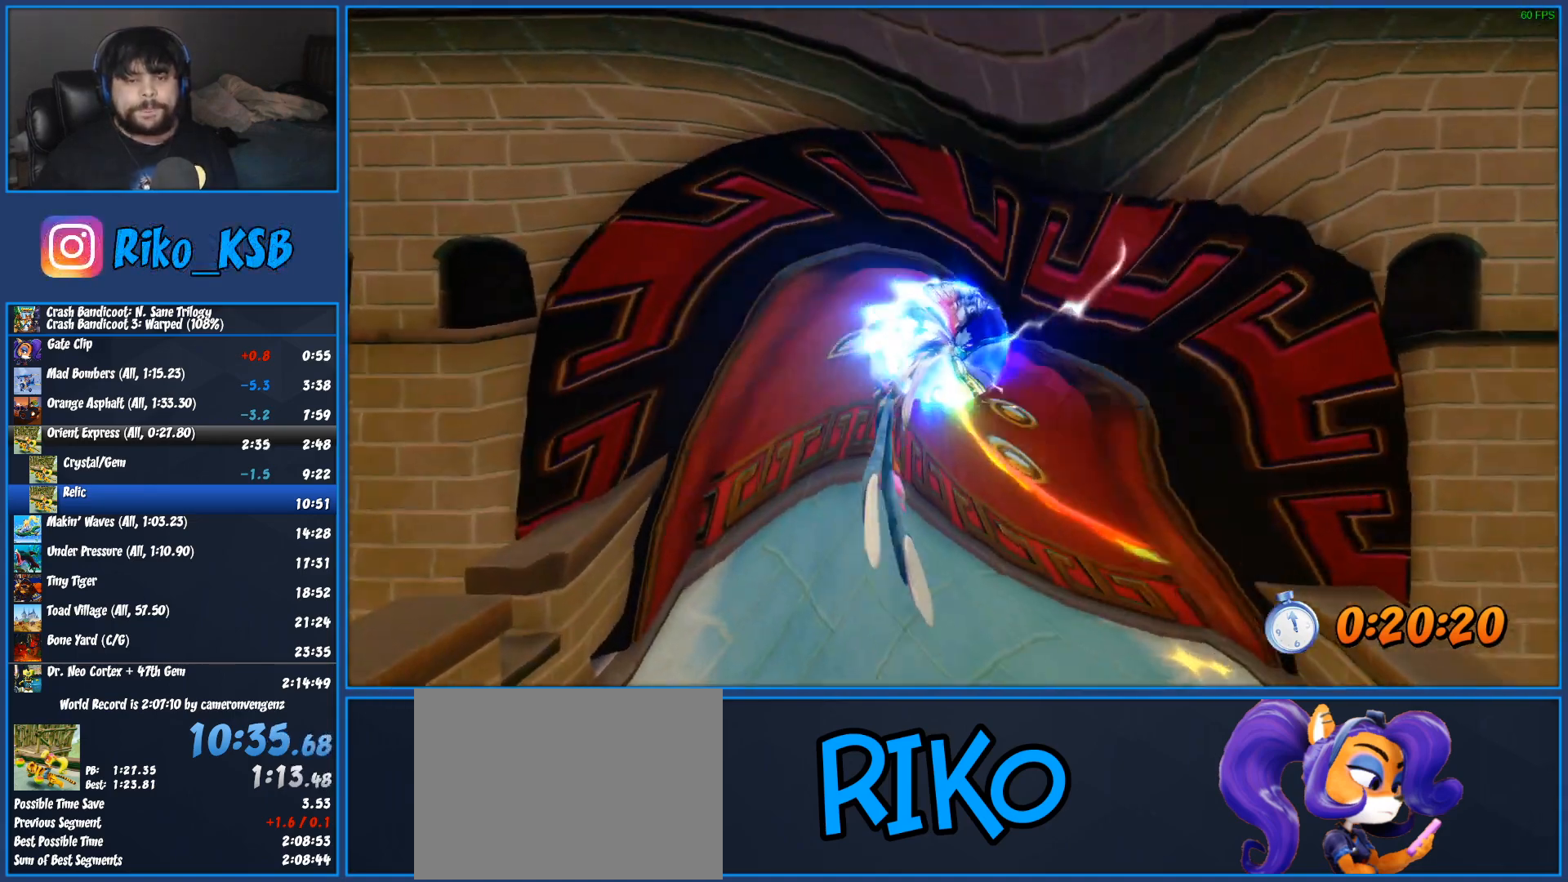
{"buttons": ["CROSS"], "left_stick": "center", "events": [[50, "CROSS", "down"], [133, "CROSS", "up"], [200, "CROSS", "down"], [267, "CROSS", "up"], [333, "CROSS", "down"], [400, "CROSS", "up"], [483, "CROSS", "down"]]}
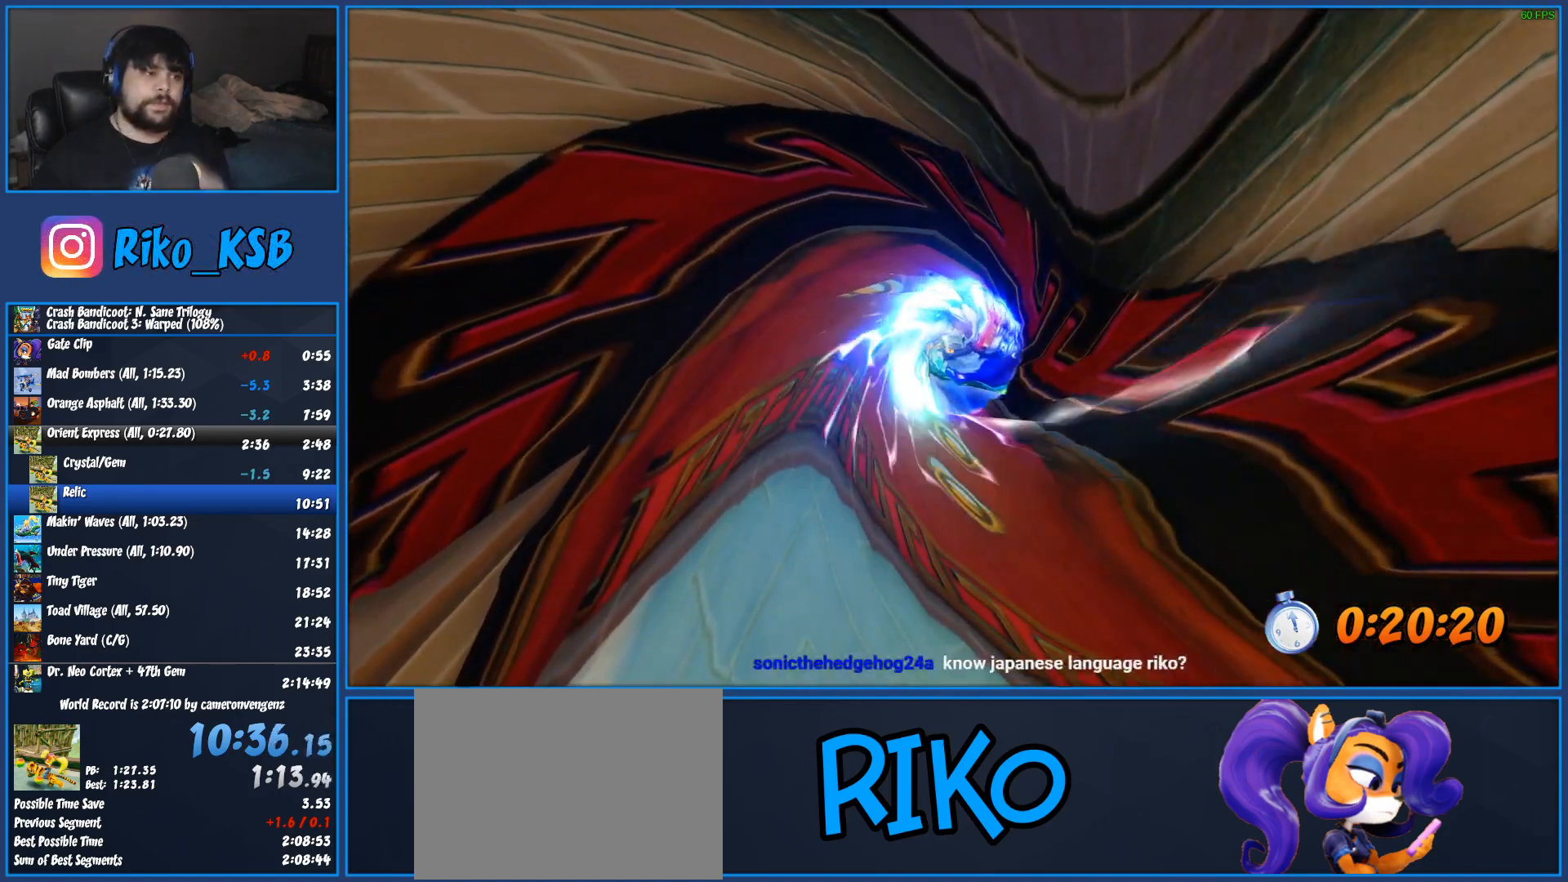
{"buttons": ["CROSS"], "left_stick": "center", "events": [[50, "CROSS", "up"], [133, "CROSS", "down"], [217, "CROSS", "up"], [283, "CROSS", "down"], [367, "CROSS", "up"], [433, "CROSS", "down"]]}
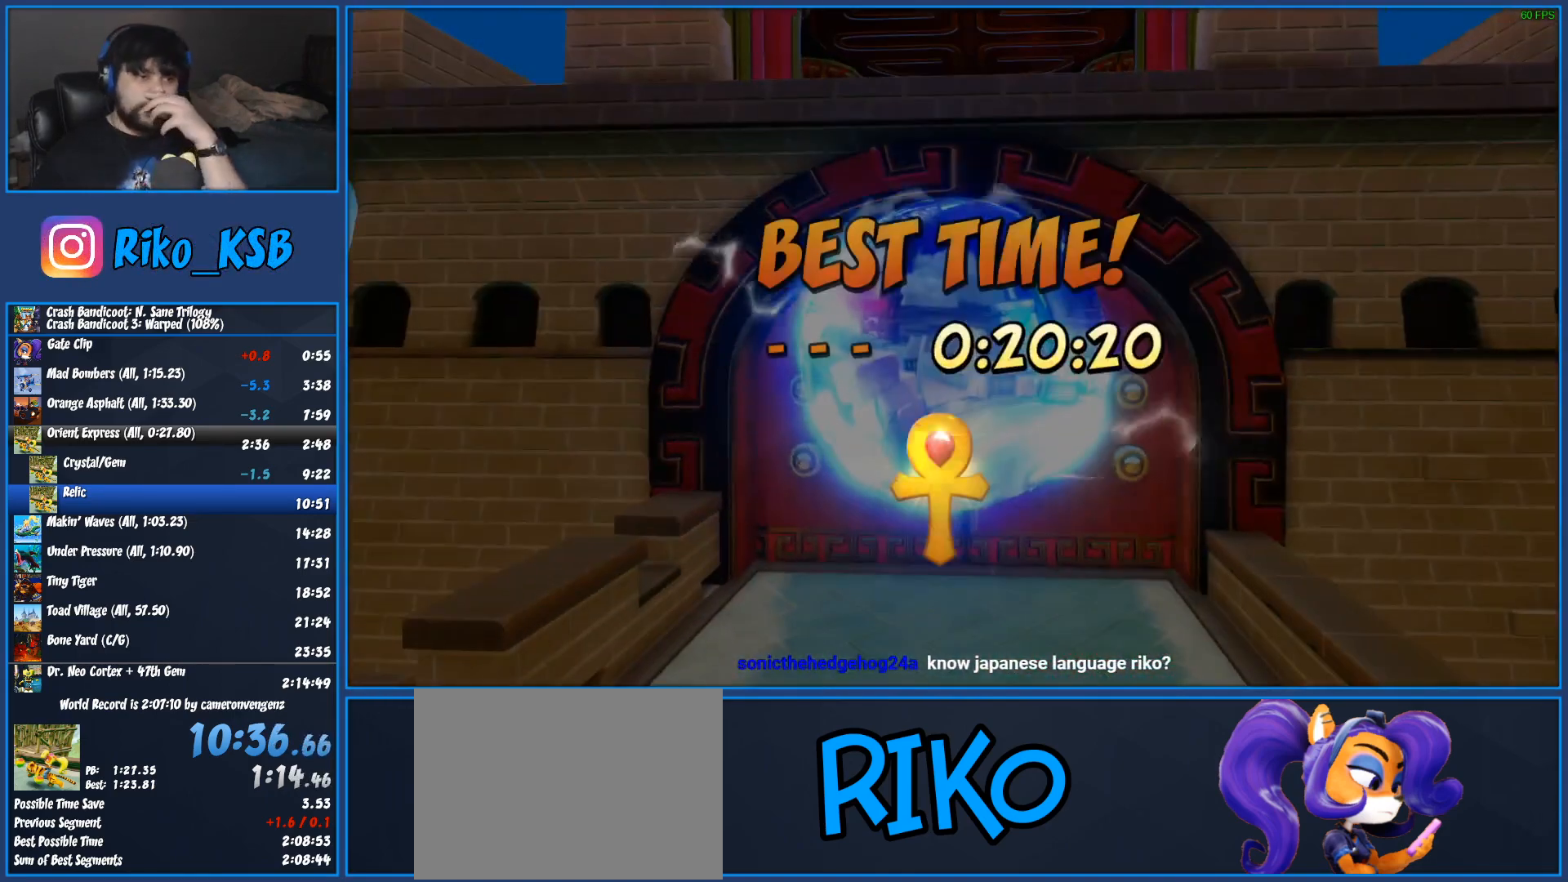
{"buttons": ["CROSS"], "left_stick": "center", "events": [[33, "CROSS", "up"], [100, "CROSS", "down"], [183, "CROSS", "up"], [267, "CROSS", "down"], [367, "CROSS", "up"], [433, "CROSS", "down"]]}
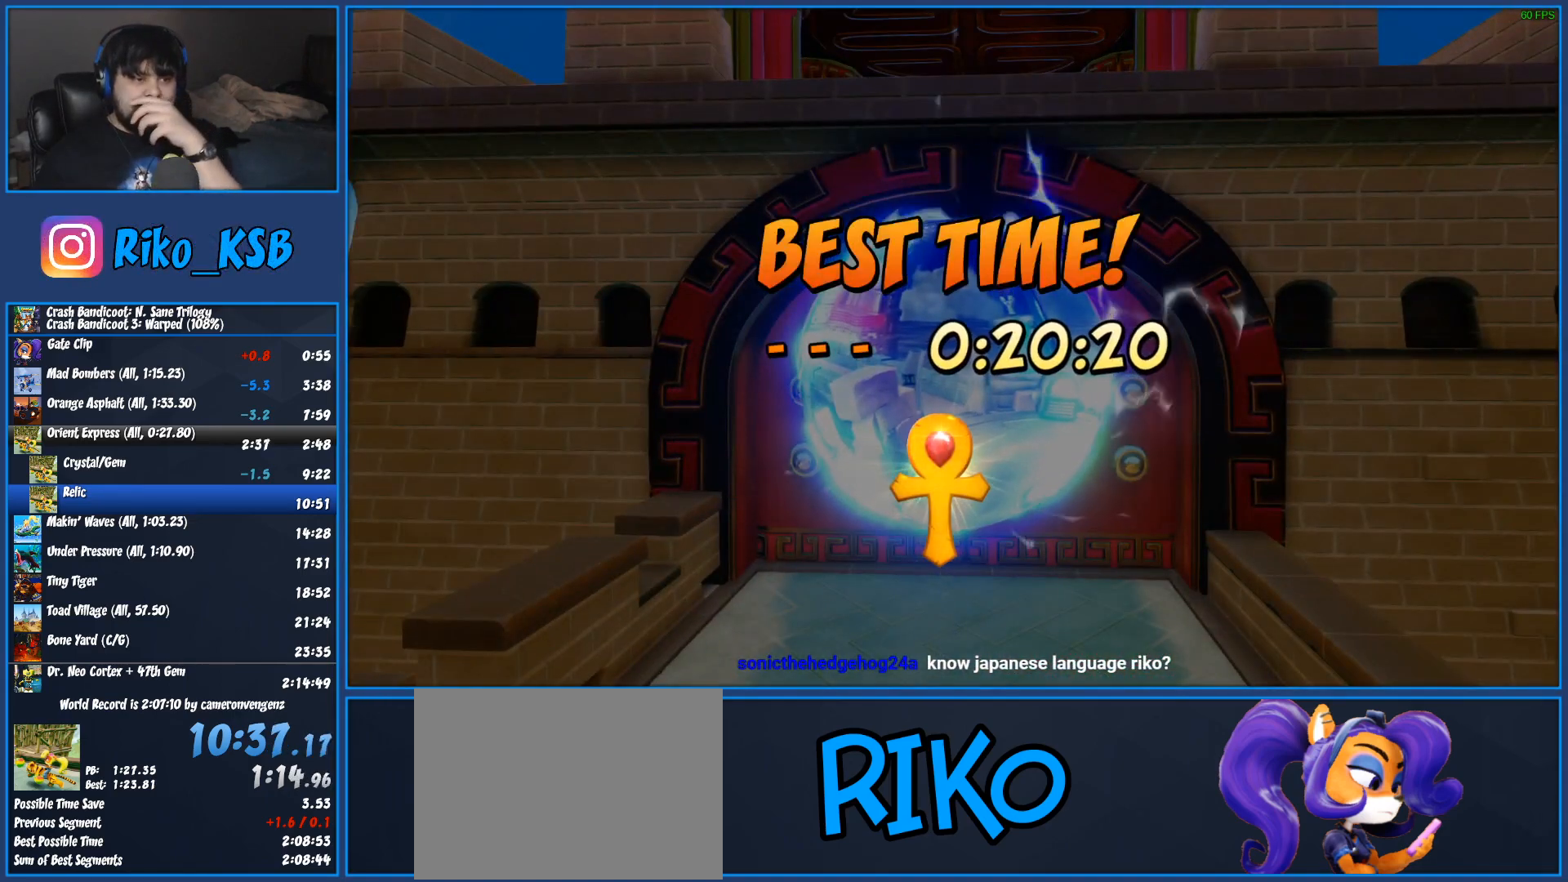
{"buttons": ["CROSS"], "left_stick": "center", "events": [[33, "CROSS", "up"], [117, "CROSS", "down"], [217, "CROSS", "up"], [300, "CROSS", "down"], [400, "CROSS", "up"], [467, "CROSS", "down"]]}
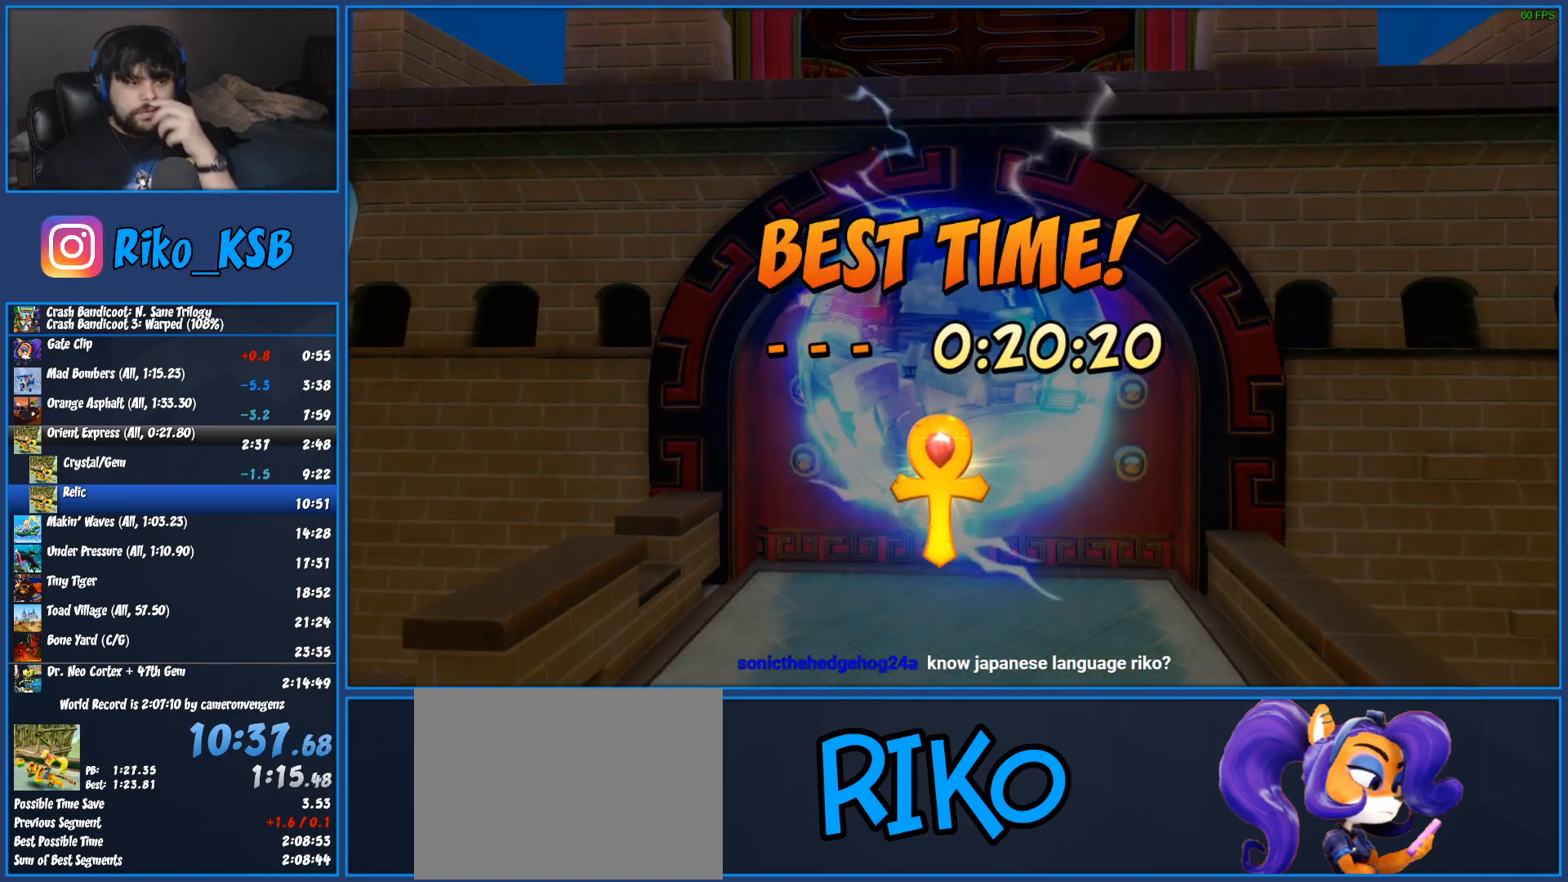
{"buttons": ["CROSS"], "left_stick": "center", "events": [[67, "CROSS", "up"], [150, "CROSS", "down"], [250, "CROSS", "up"], [317, "CROSS", "down"], [417, "CROSS", "up"], [500, "CROSS", "down"]]}
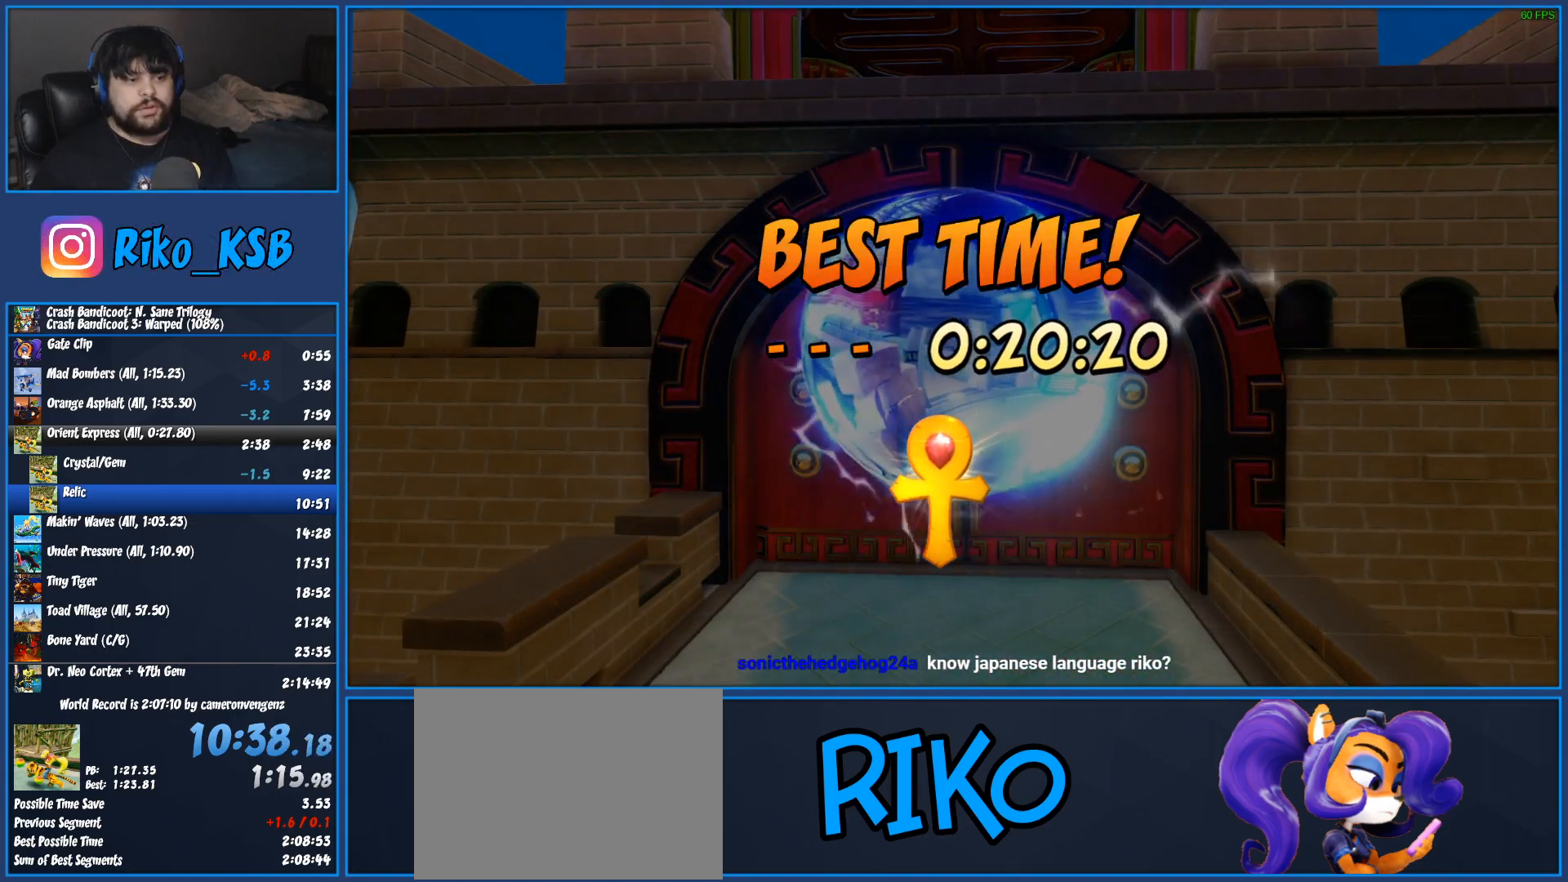
{"buttons": ["CROSS"], "left_stick": "center", "events": [[100, "CROSS", "up"], [167, "CROSS", "down"], [250, "CROSS", "up"], [333, "CROSS", "down"], [367, "CROSS", "up"], [483, "CROSS", "down"]]}
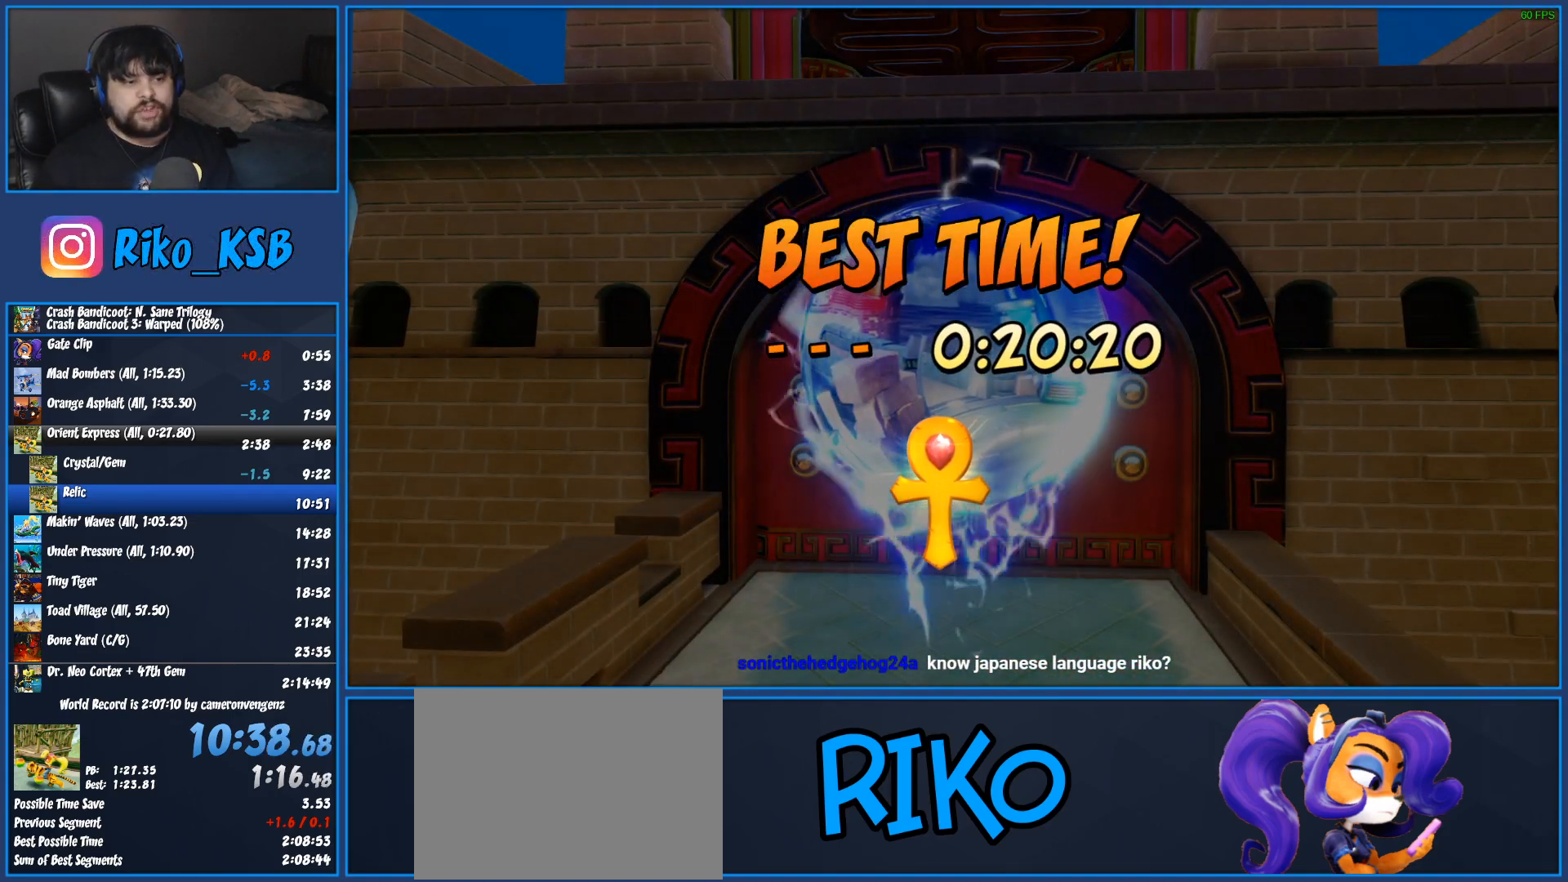
{"buttons": [], "left_stick": "center", "events": [[17, "CROSS", "up"], [100, "CROSS", "down"], [200, "CROSS", "up"], [250, "CROSS", "down"], [350, "CROSS", "up"]]}